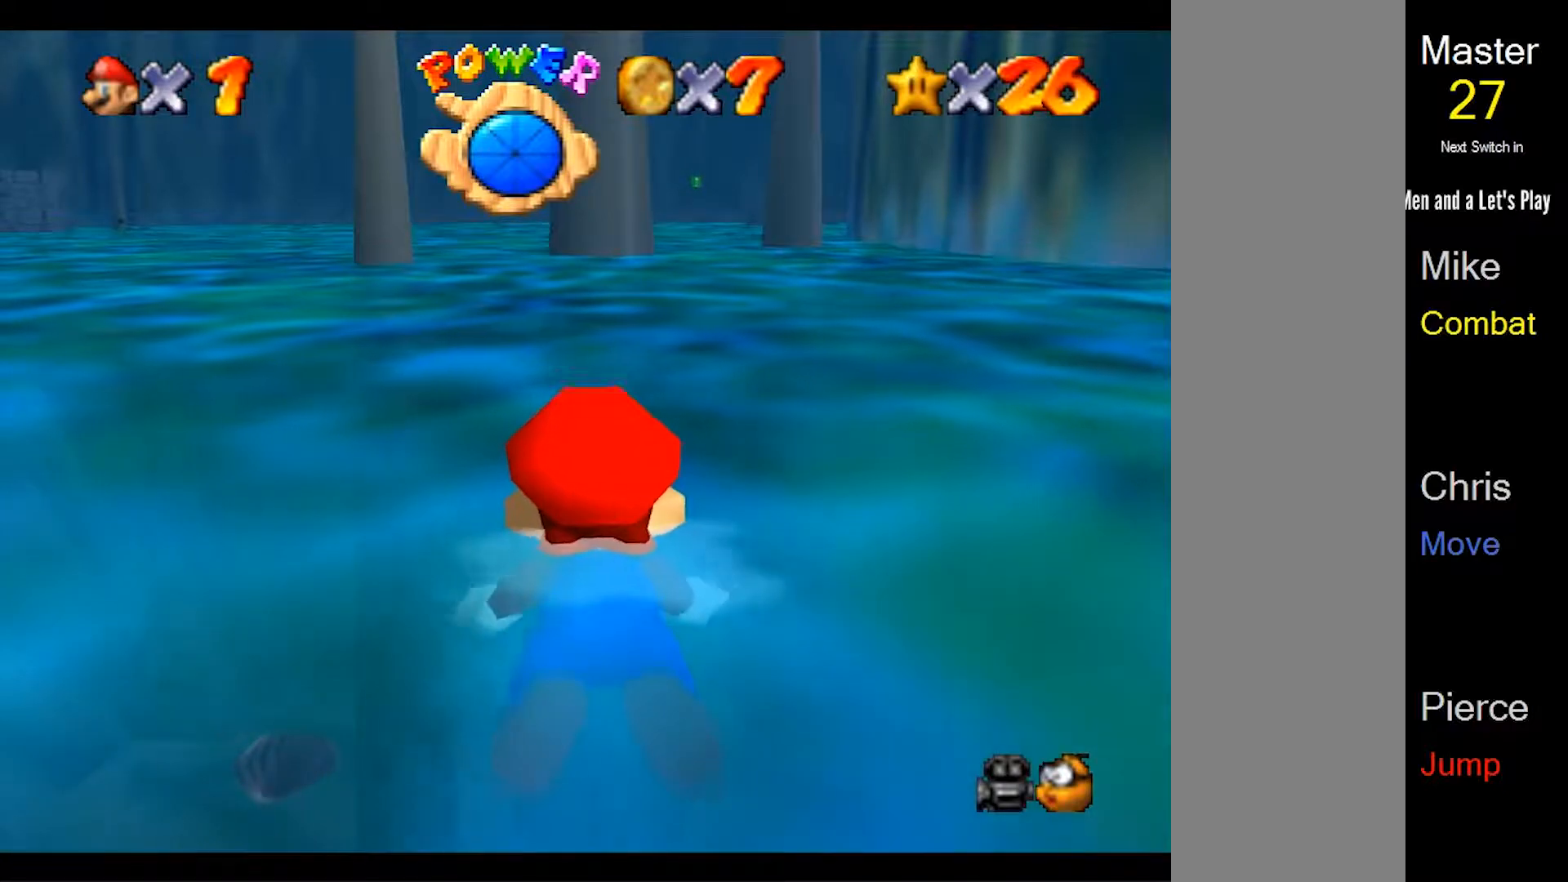
Gameplay with a controller (Nintendo layout); each line is a JSON object with the inputs held at the frame after it (dt_ms = milliseconds from this image to that frame). "events" lists button and stick changes between this image and that frame as [ms after this image, input, new state], when the widget could be followed in between. Not read: L3 R3 START.
{"dt_ms": 500, "buttons": [], "left_stick": "up-left", "events": []}
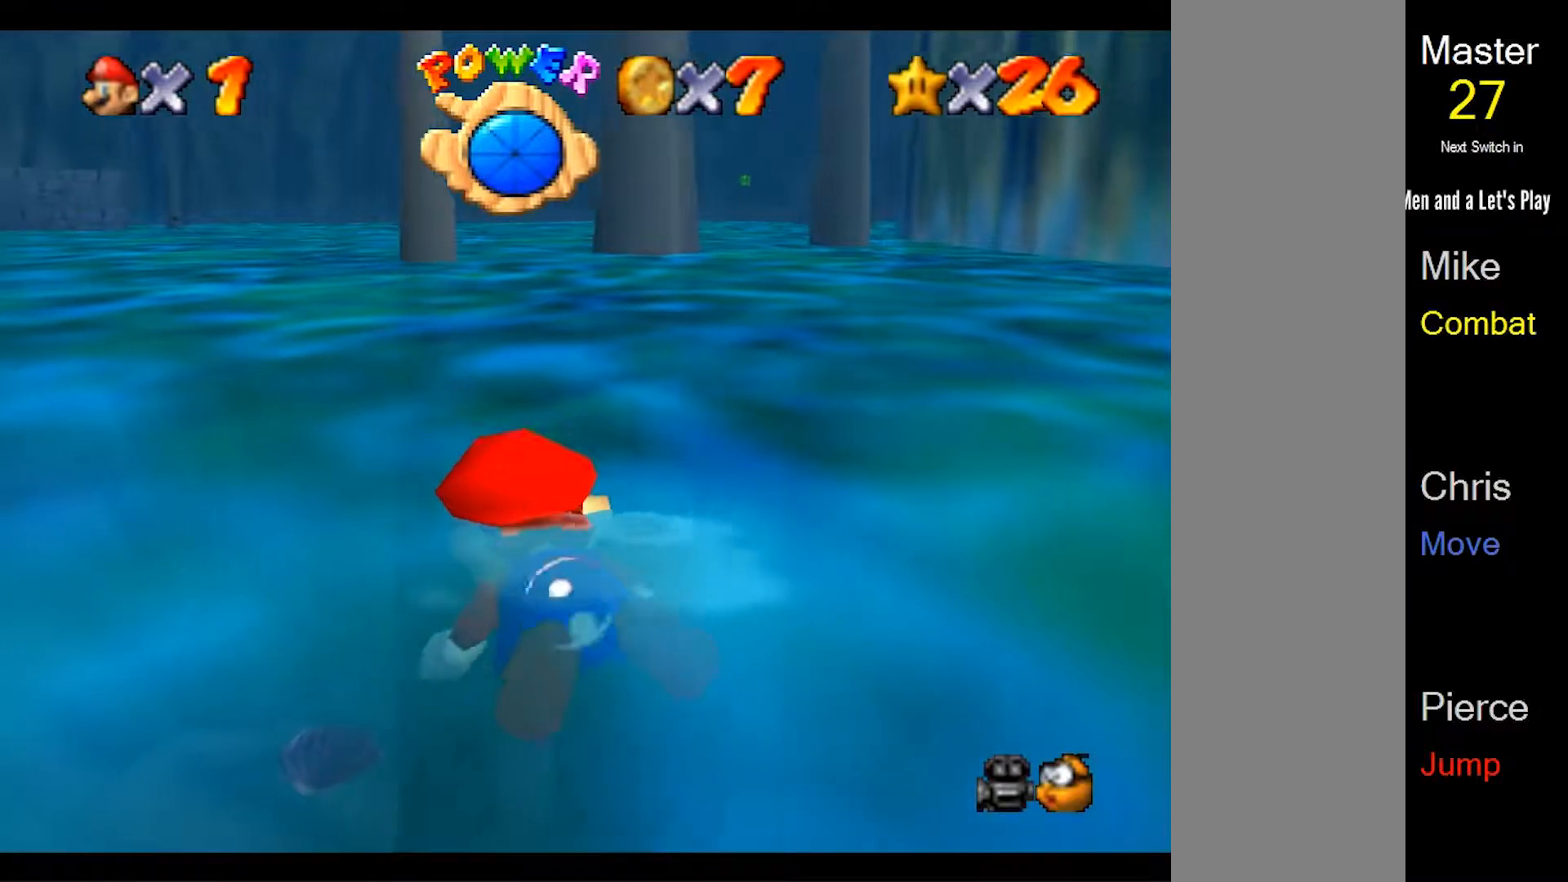
{"dt_ms": 500, "buttons": [], "left_stick": "left", "events": [[500, "left_stick", "left"]]}
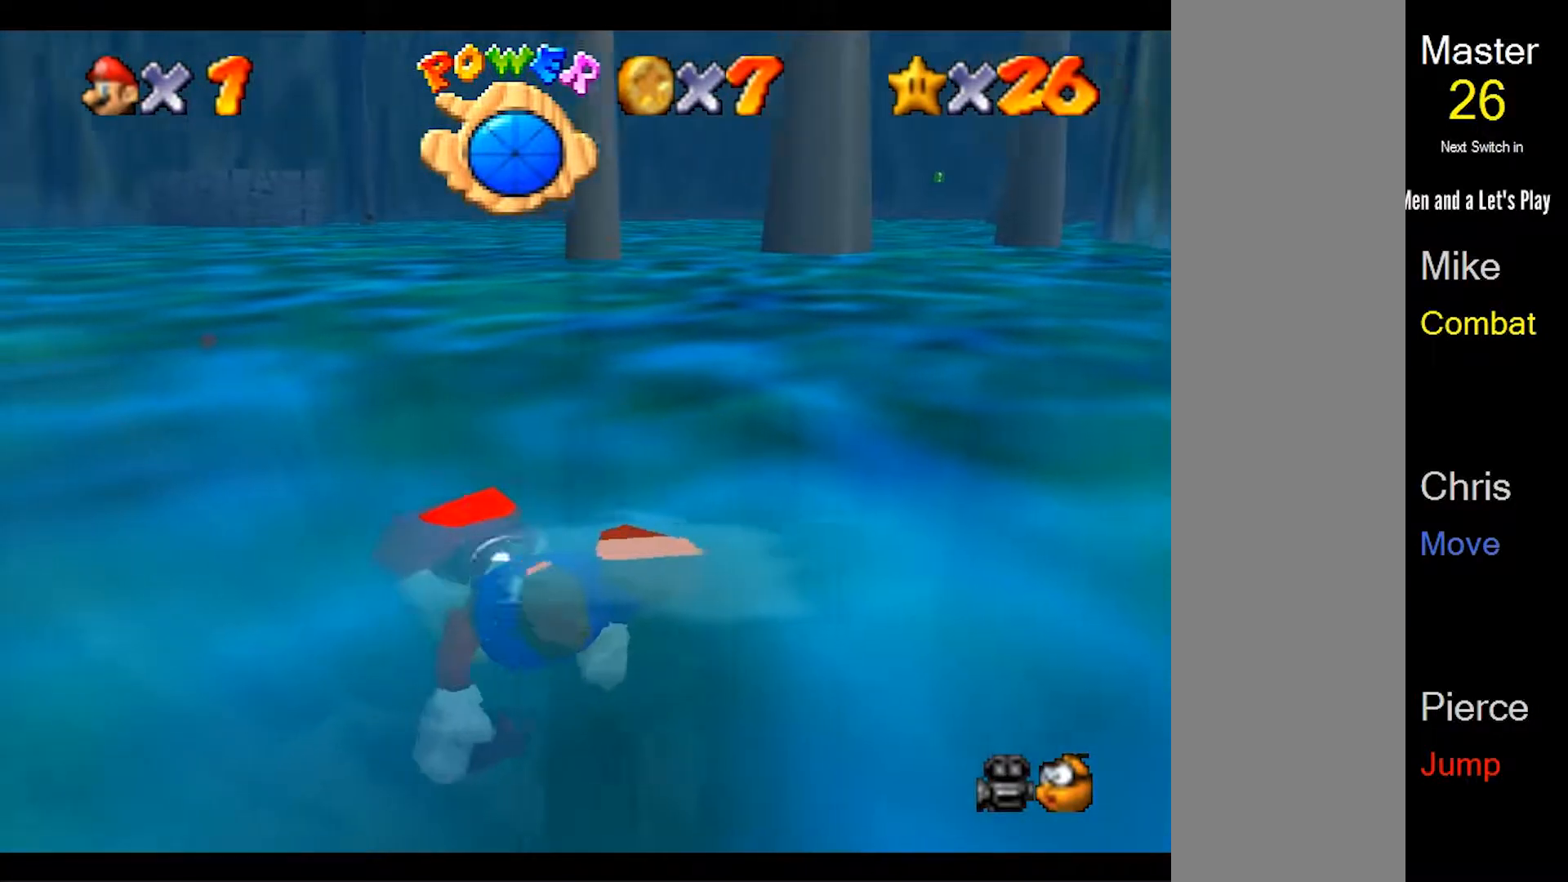
{"dt_ms": 500, "buttons": [], "left_stick": "down-left", "events": [[267, "left_stick", "down-left"]]}
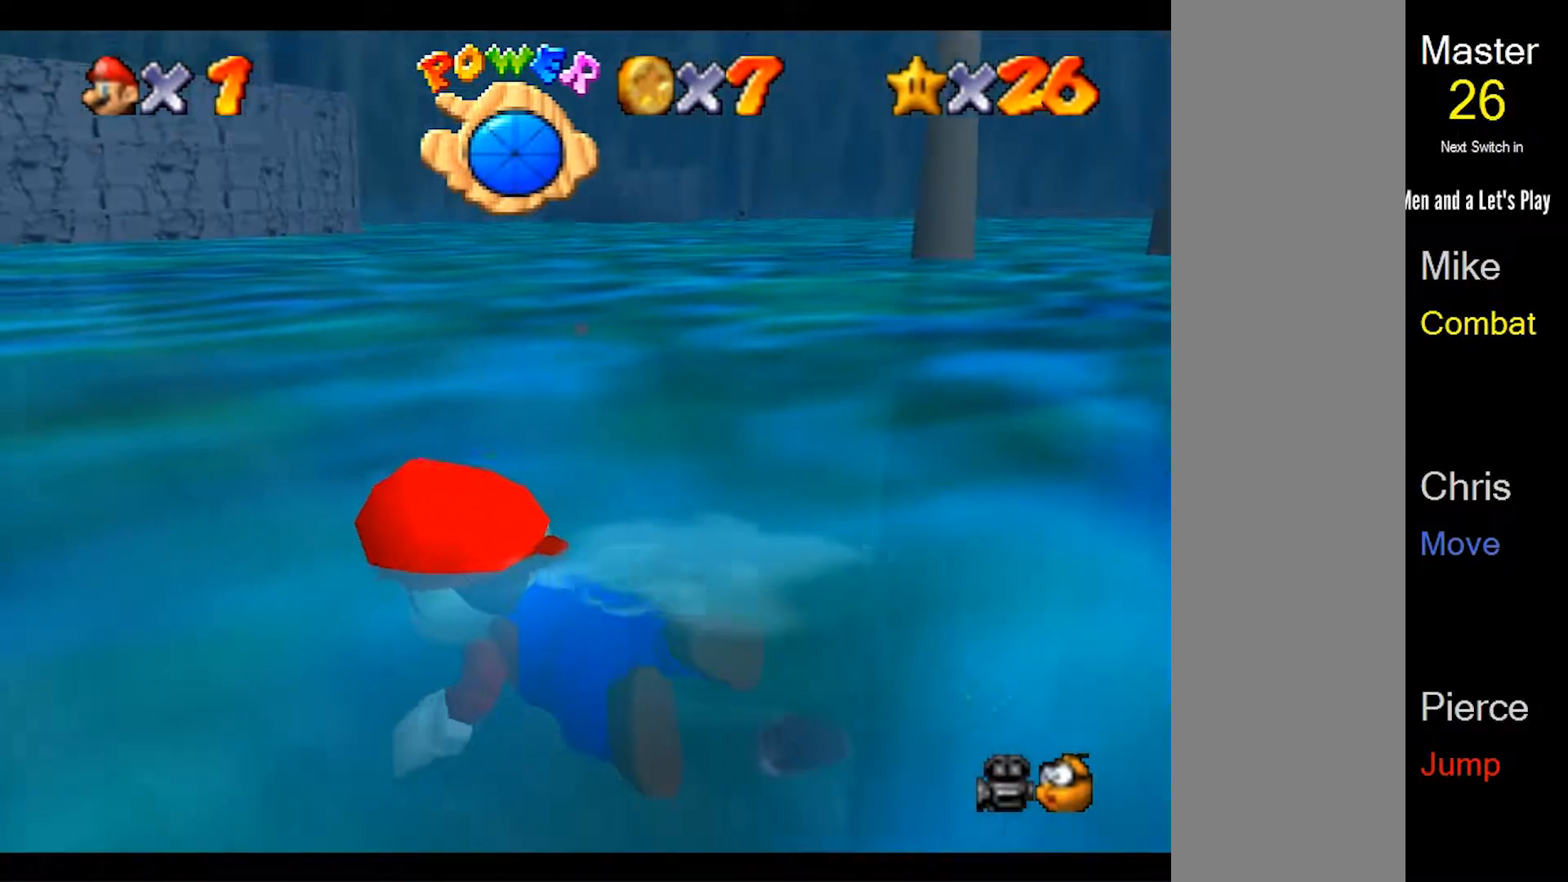
{"dt_ms": 500, "buttons": [], "left_stick": "center", "events": [[200, "left_stick", "center"]]}
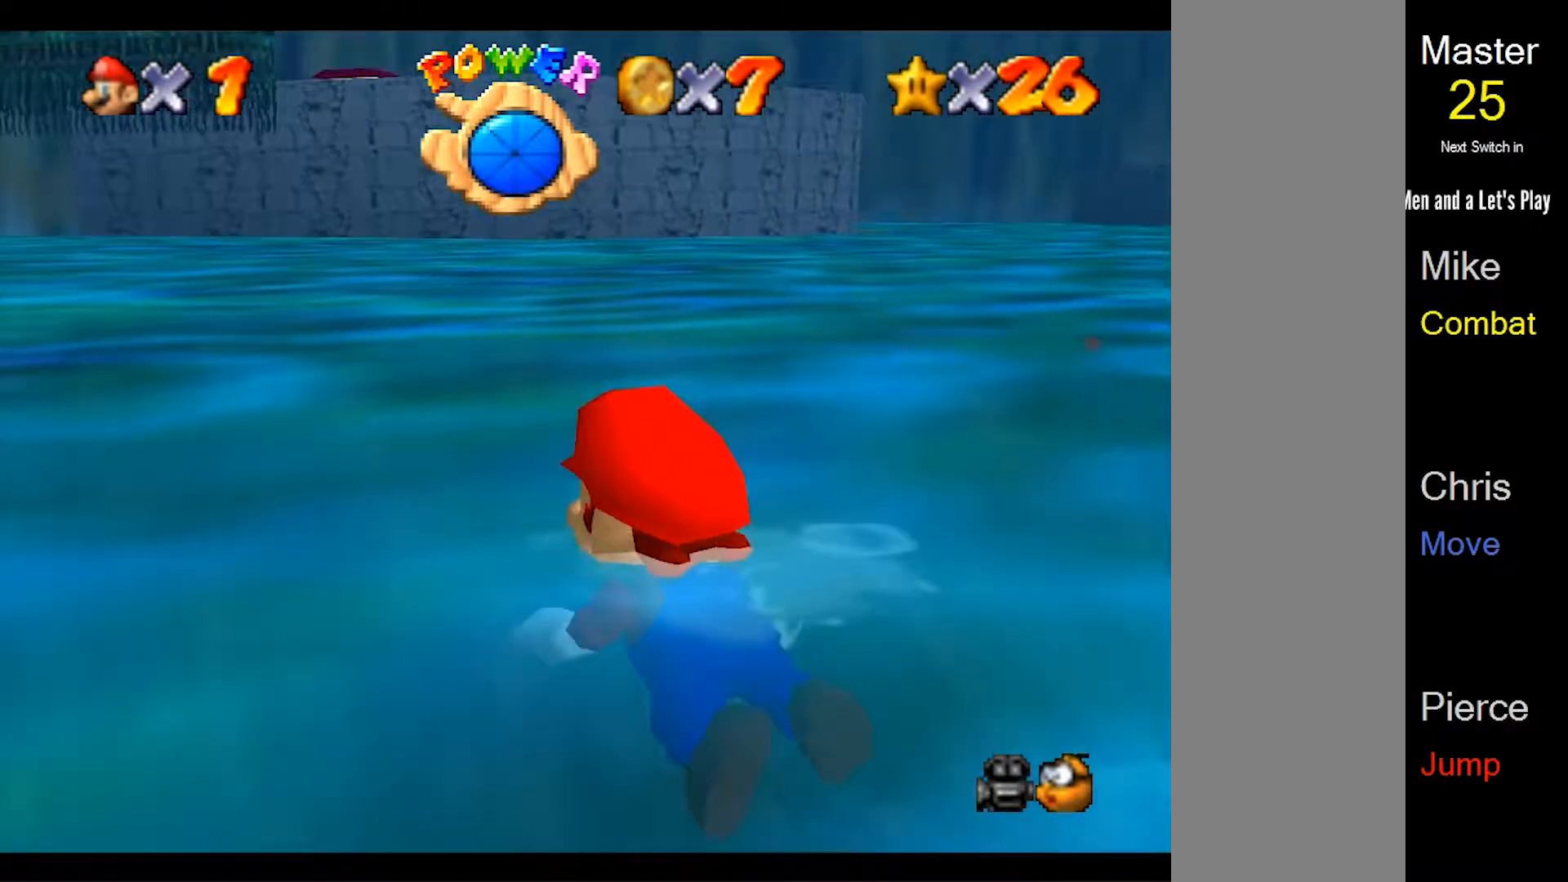
{"dt_ms": 1000, "buttons": [], "left_stick": "center", "events": [[167, "left_stick", "down-left"], [233, "left_stick", "left"], [500, "left_stick", "center"]]}
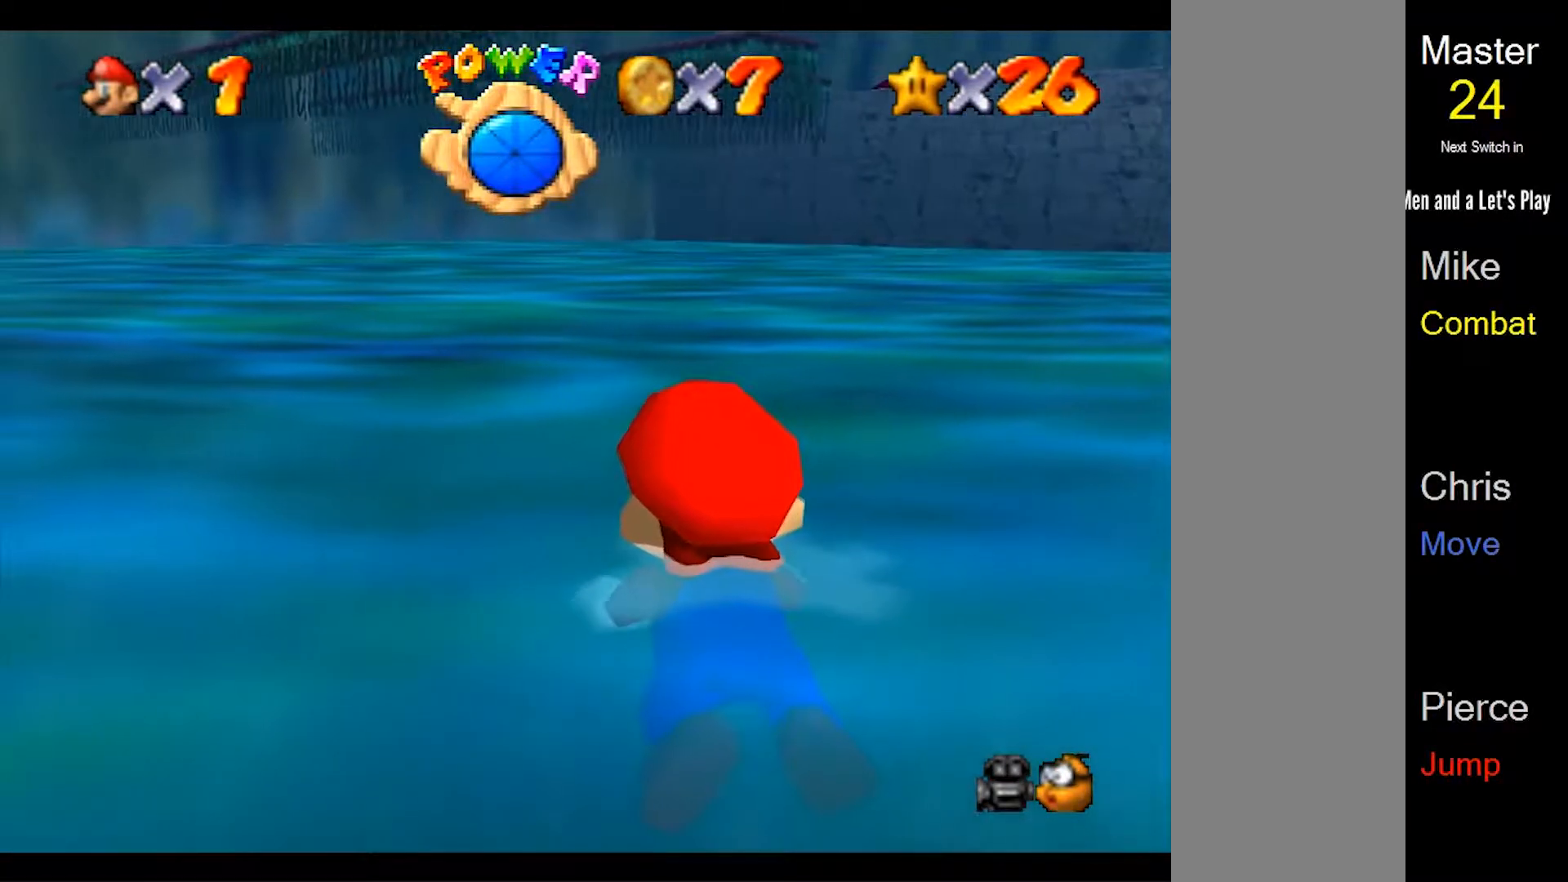
{"dt_ms": 500, "buttons": [], "left_stick": "center", "events": []}
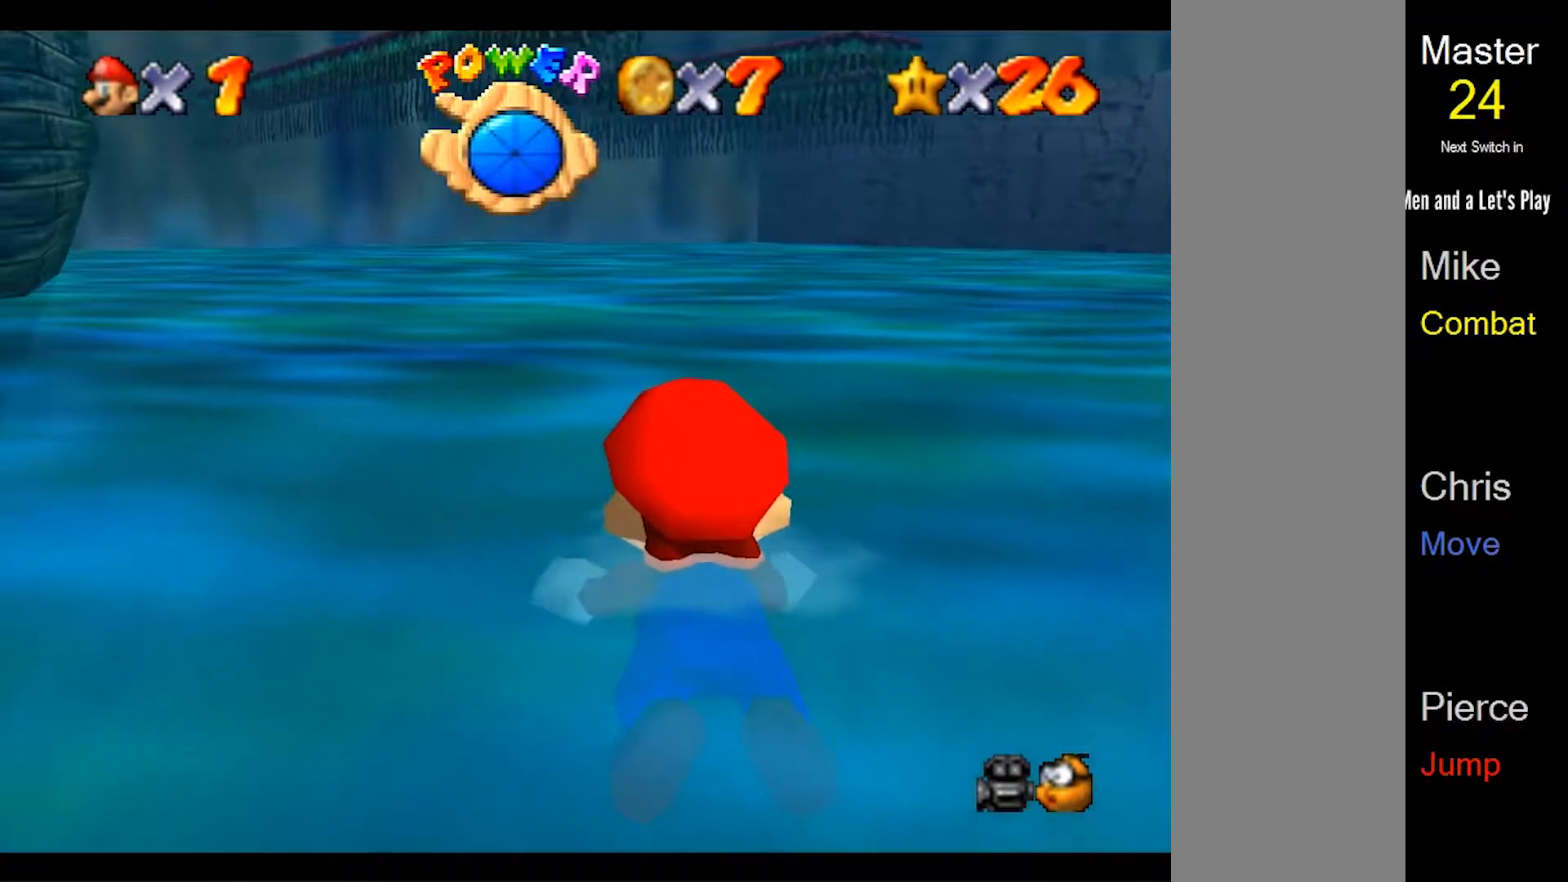
{"dt_ms": 500, "buttons": [], "left_stick": "center", "events": []}
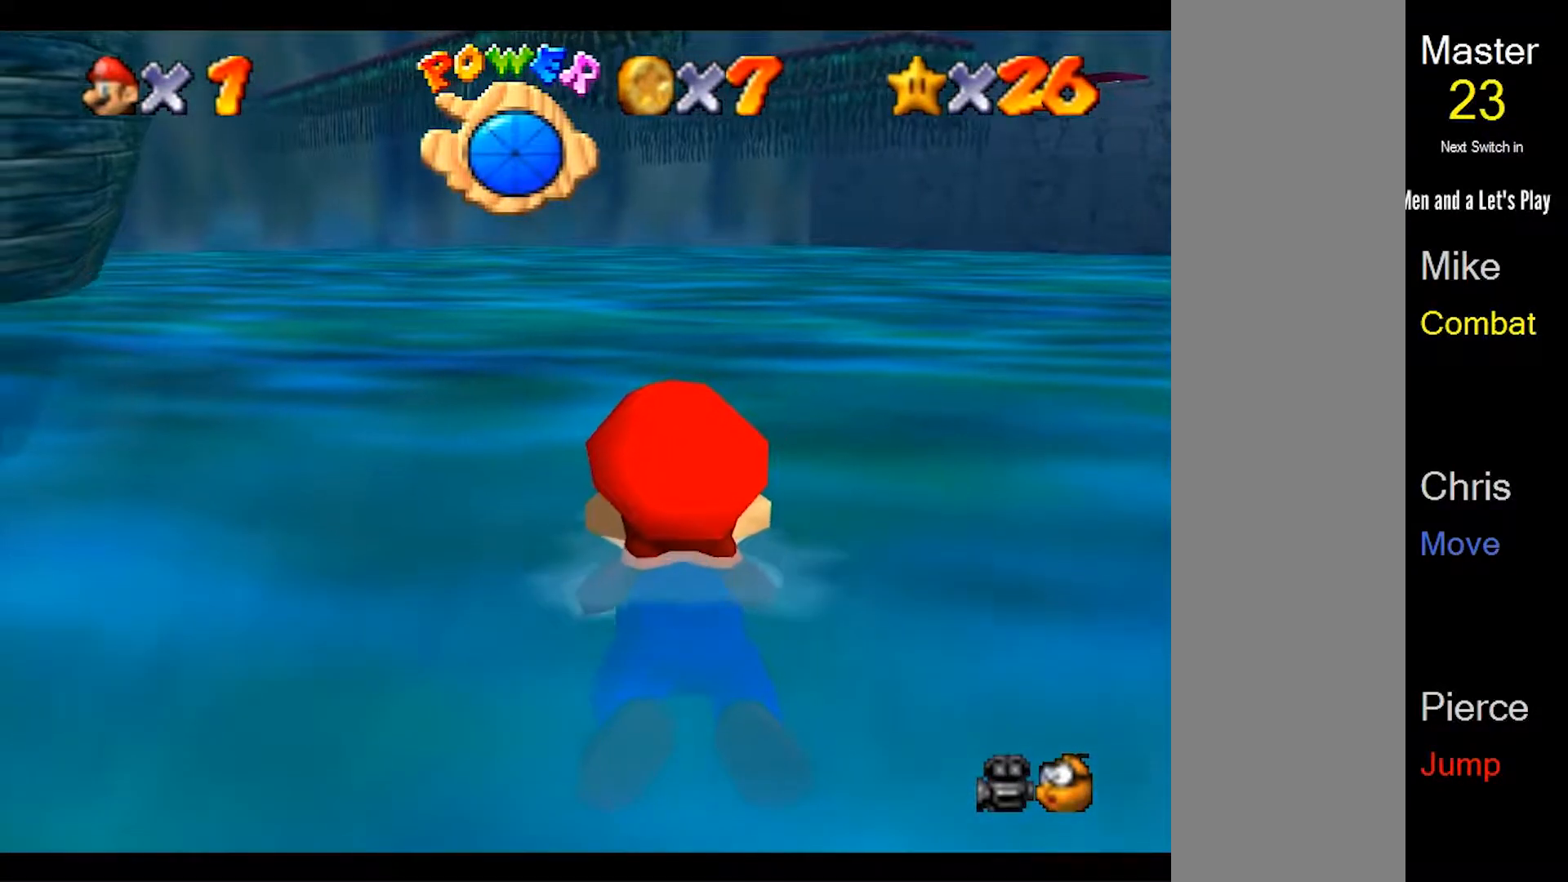
{"dt_ms": 500, "buttons": [], "left_stick": "center", "events": []}
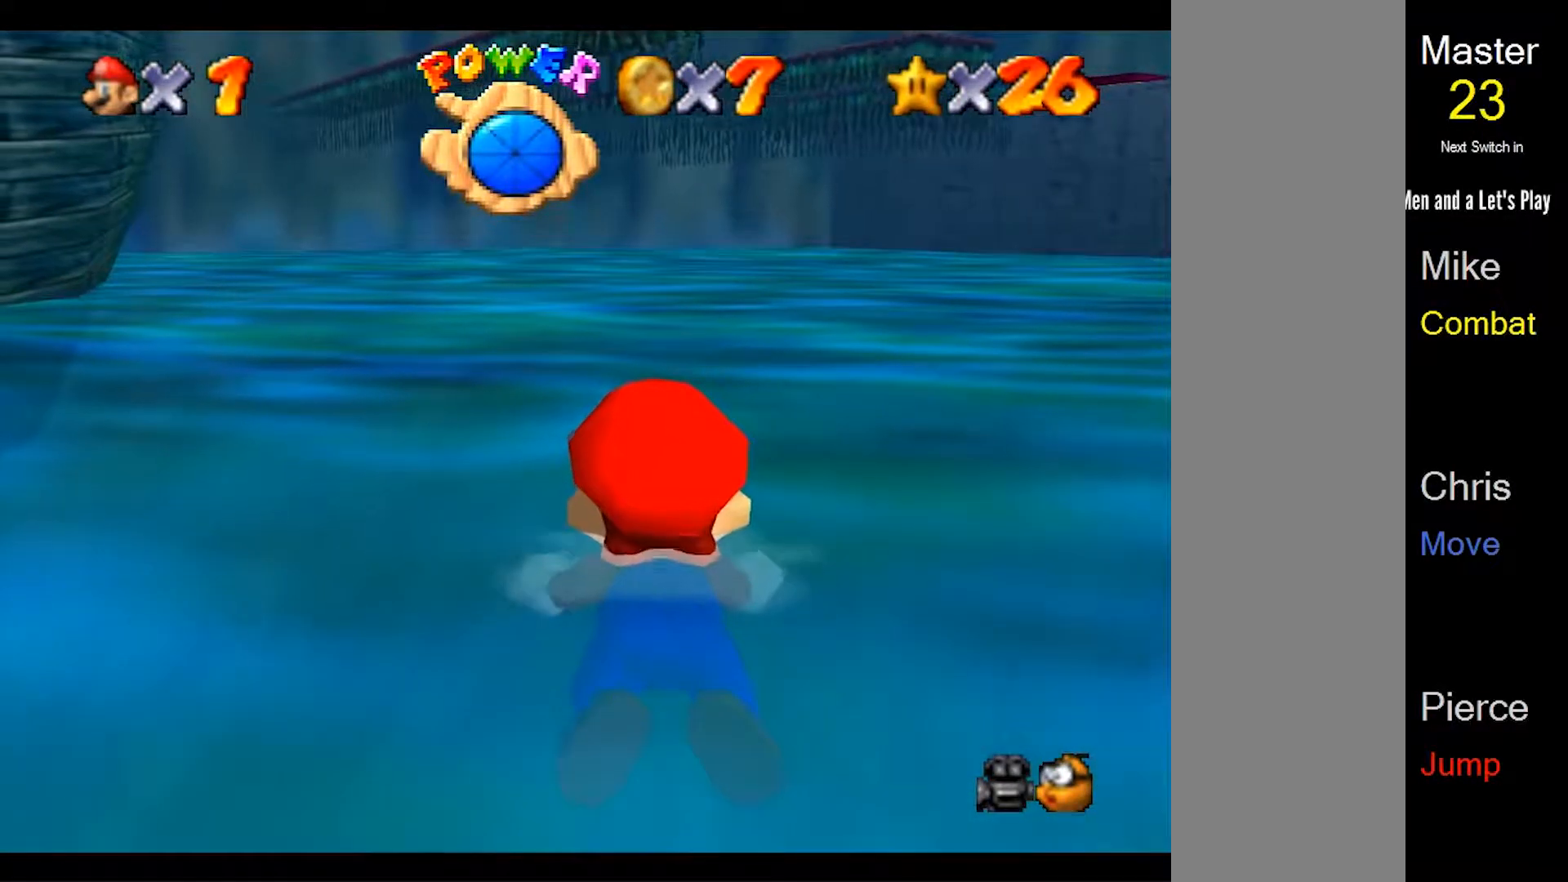
{"dt_ms": 500, "buttons": [], "left_stick": "center", "events": []}
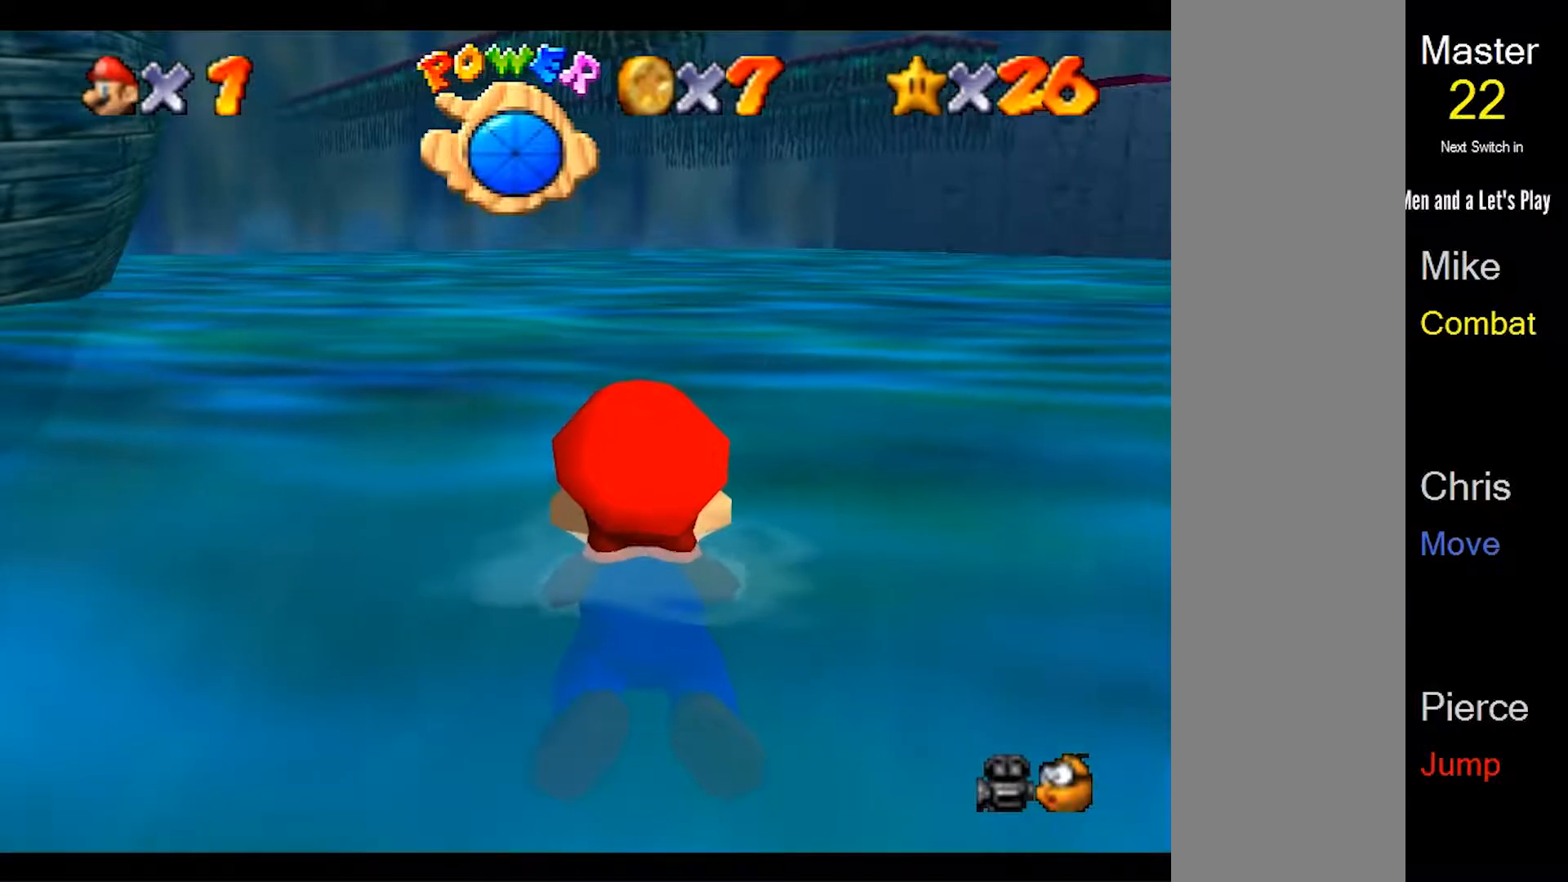
{"dt_ms": 500, "buttons": [], "left_stick": "up", "events": [[367, "left_stick", "up"]]}
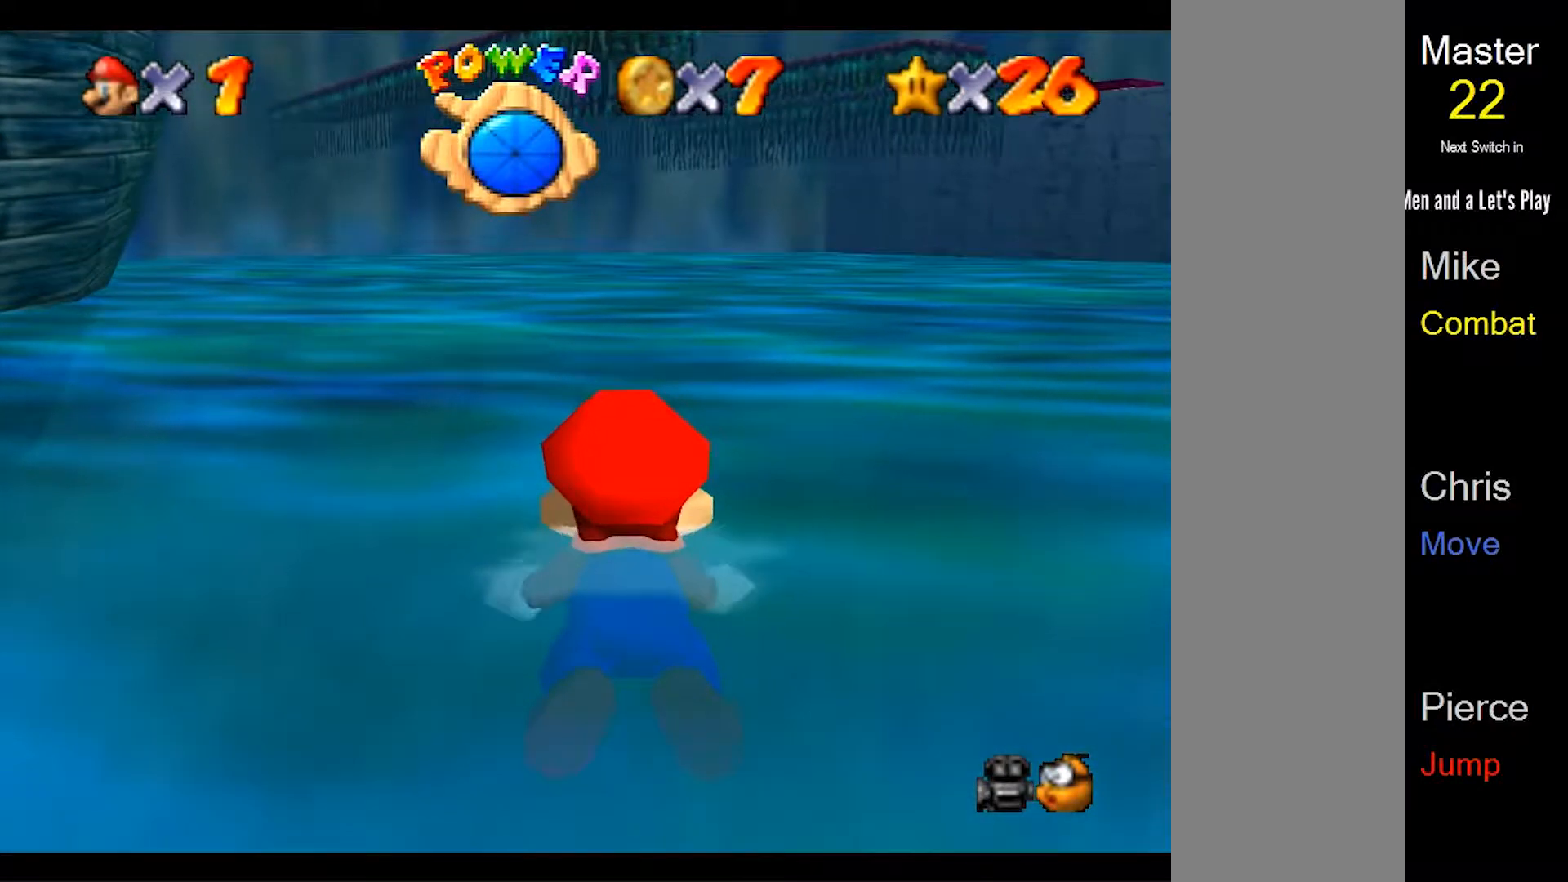
{"dt_ms": 500, "buttons": [], "left_stick": "up", "events": []}
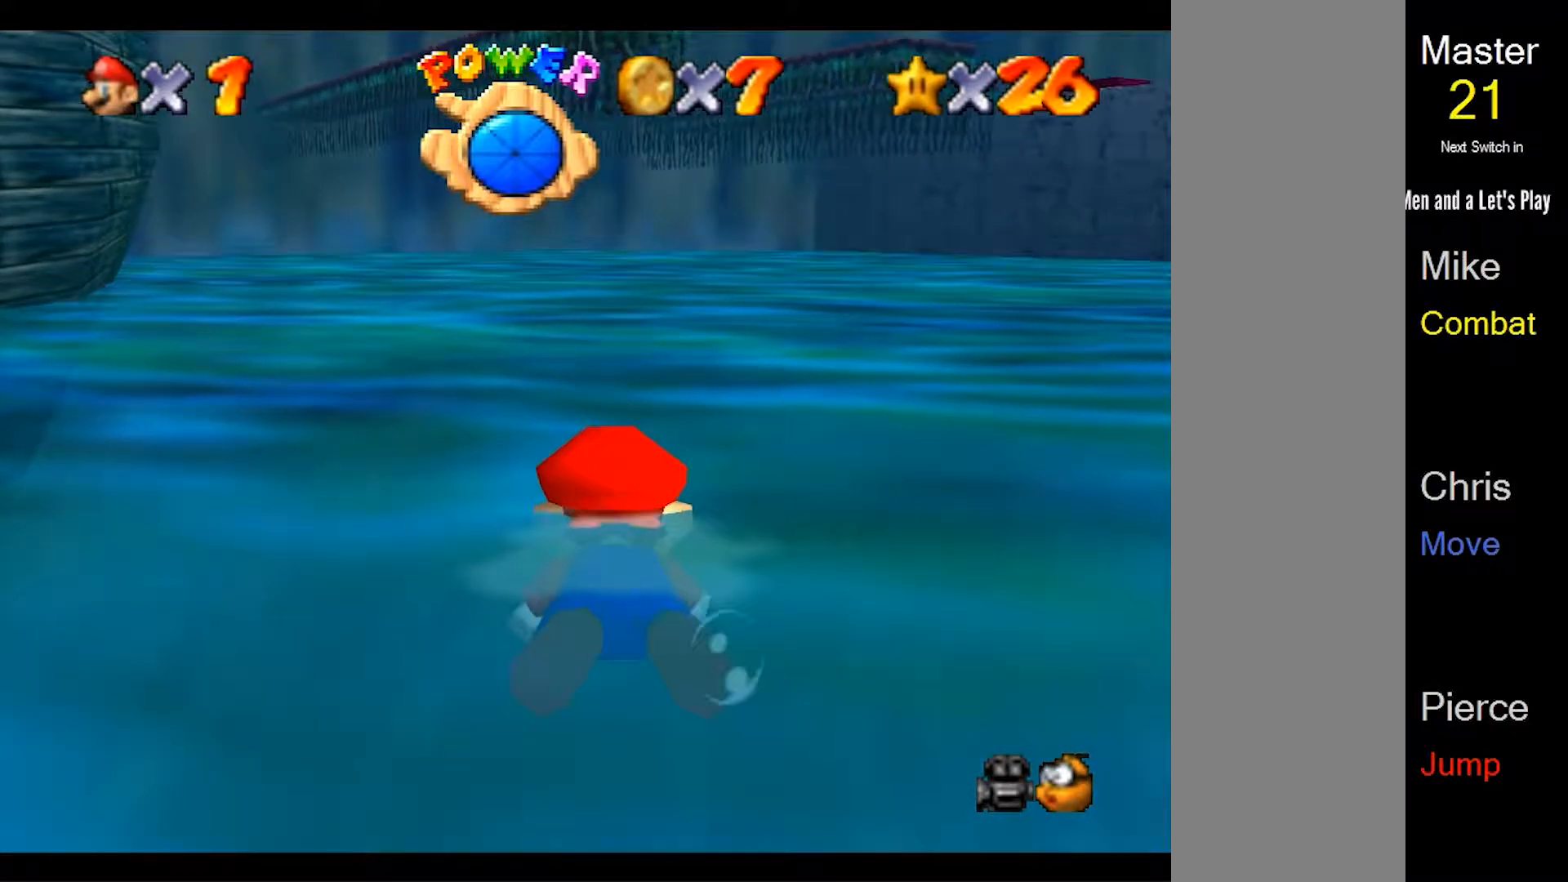
{"dt_ms": 500, "buttons": [], "left_stick": "up", "events": []}
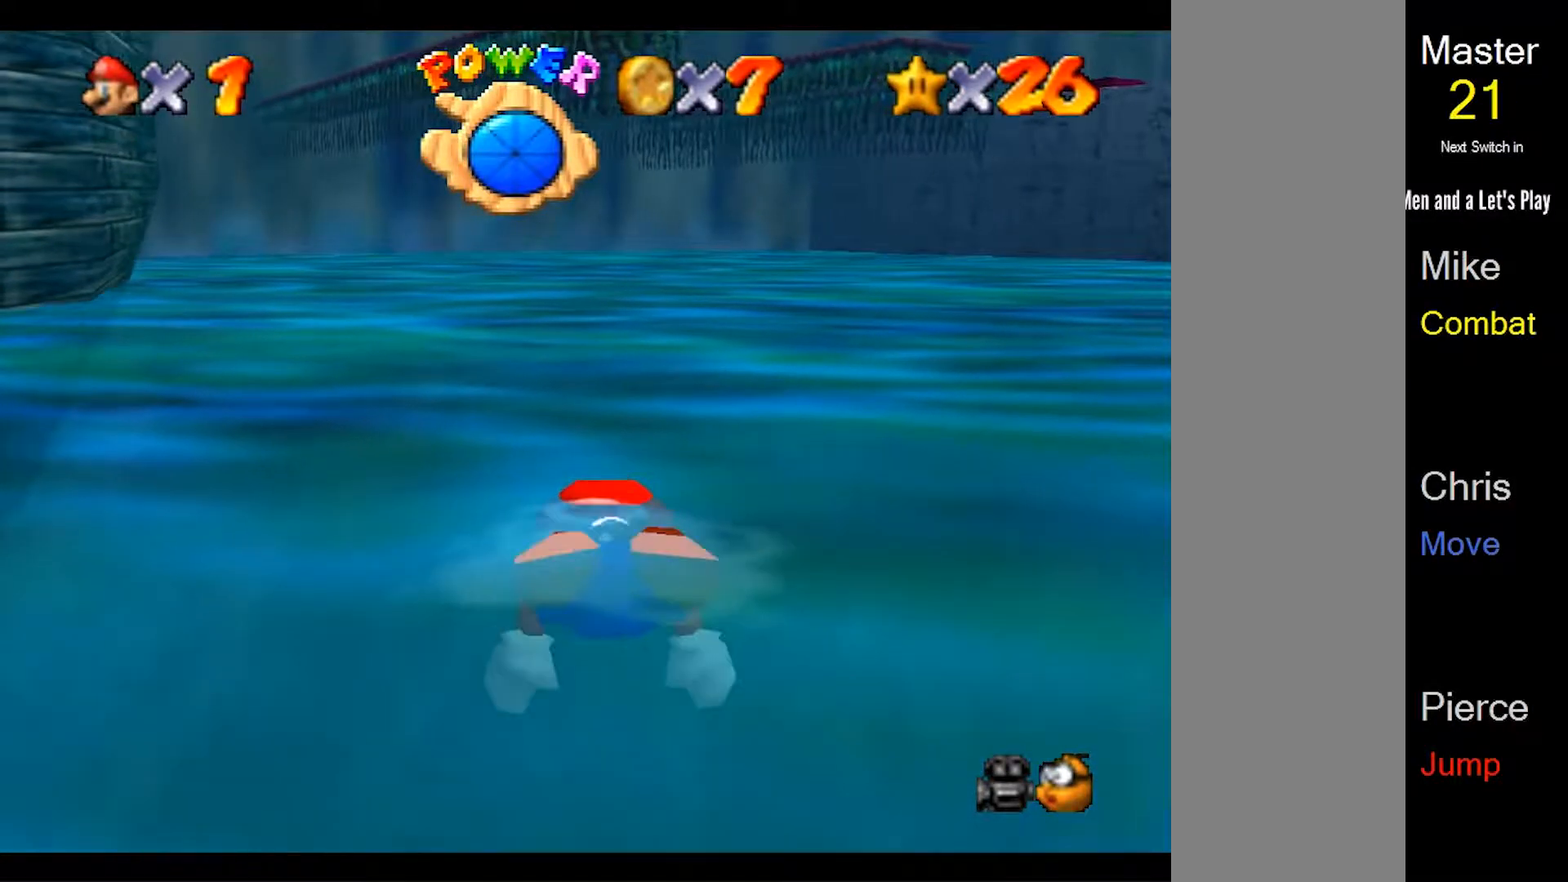
{"dt_ms": 500, "buttons": [], "left_stick": "up", "events": []}
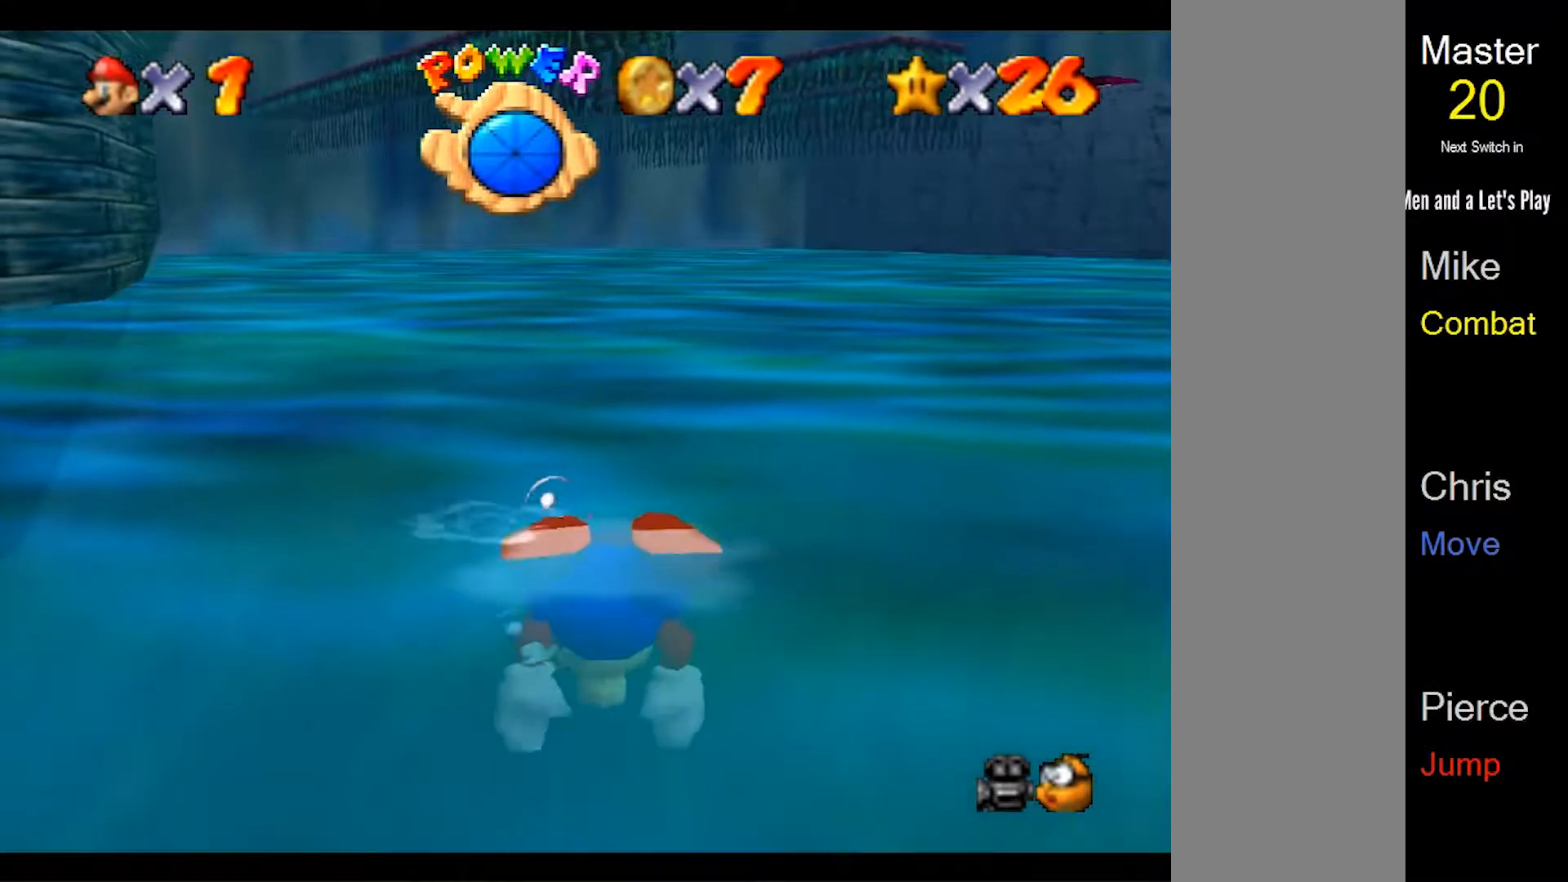
{"dt_ms": 500, "buttons": [], "left_stick": "up", "events": []}
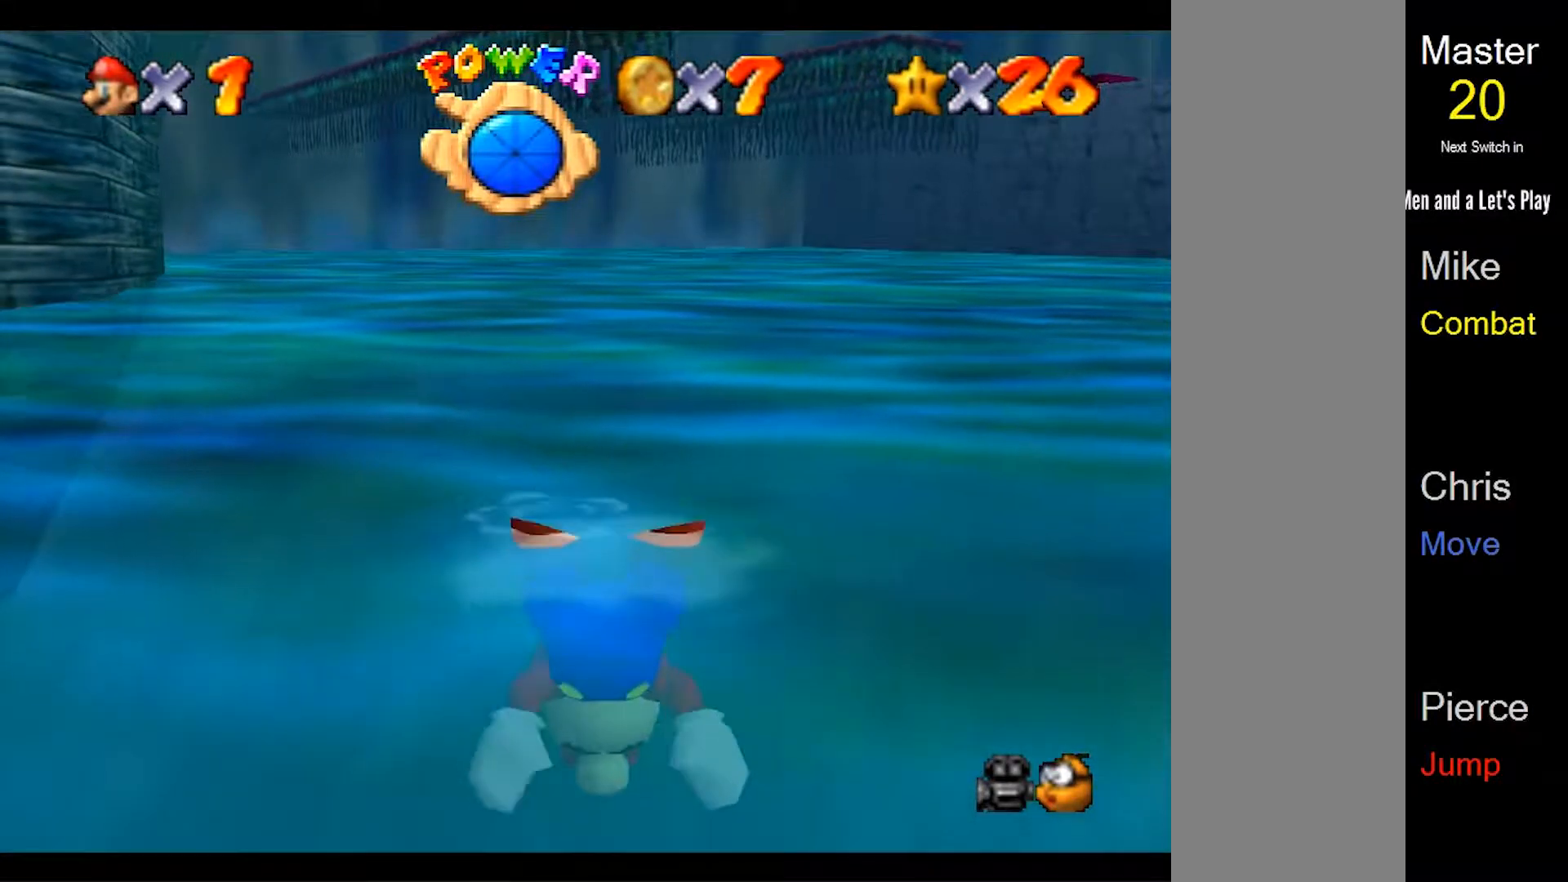
{"dt_ms": 500, "buttons": [], "left_stick": "up", "events": []}
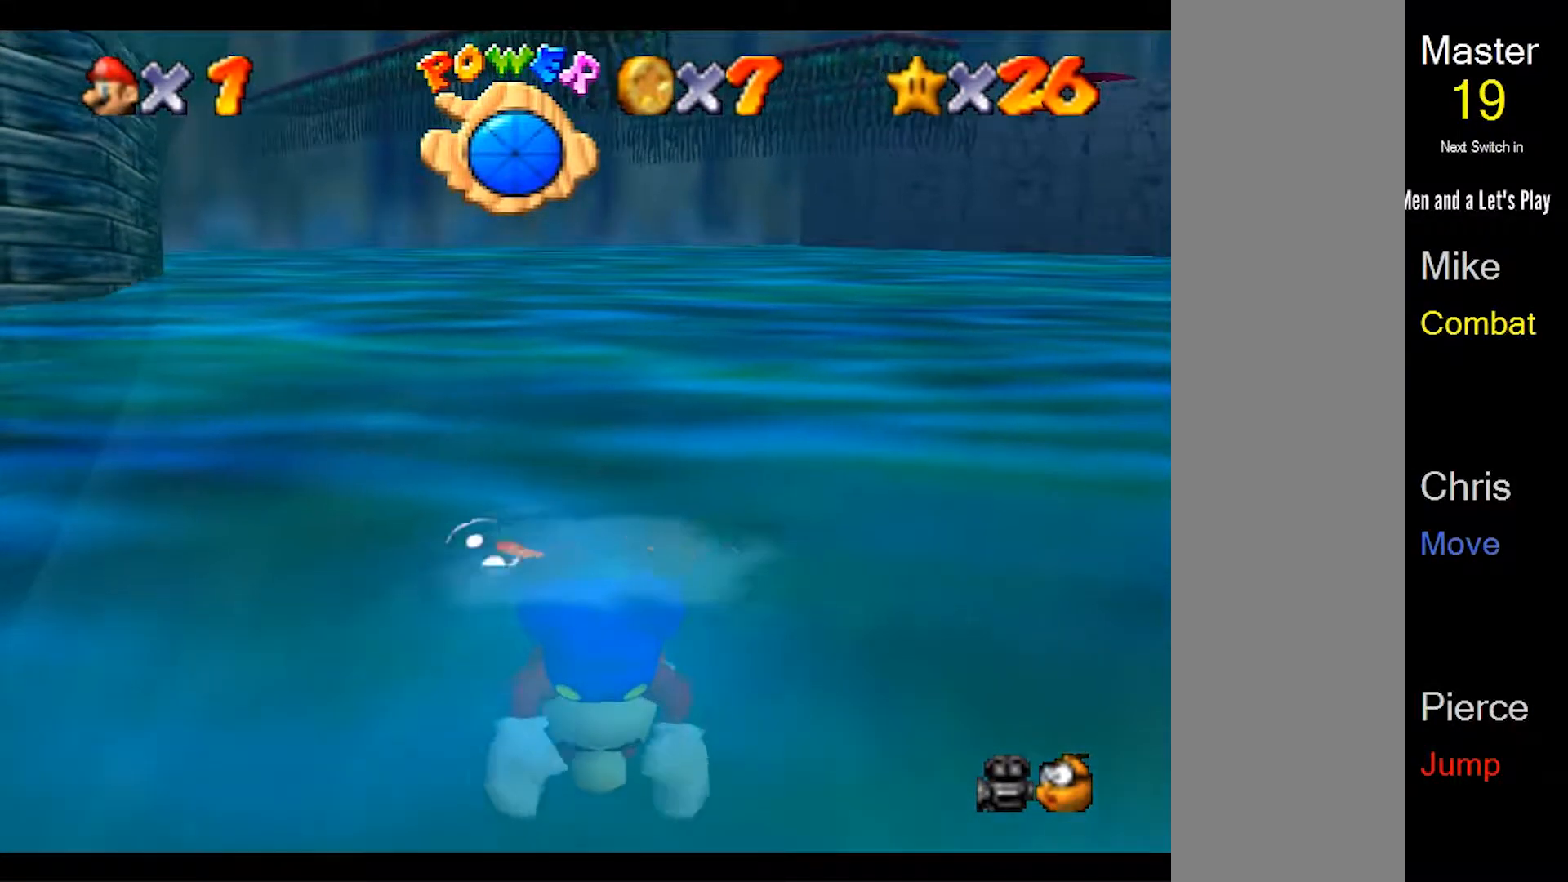
{"dt_ms": 500, "buttons": [], "left_stick": "up", "events": []}
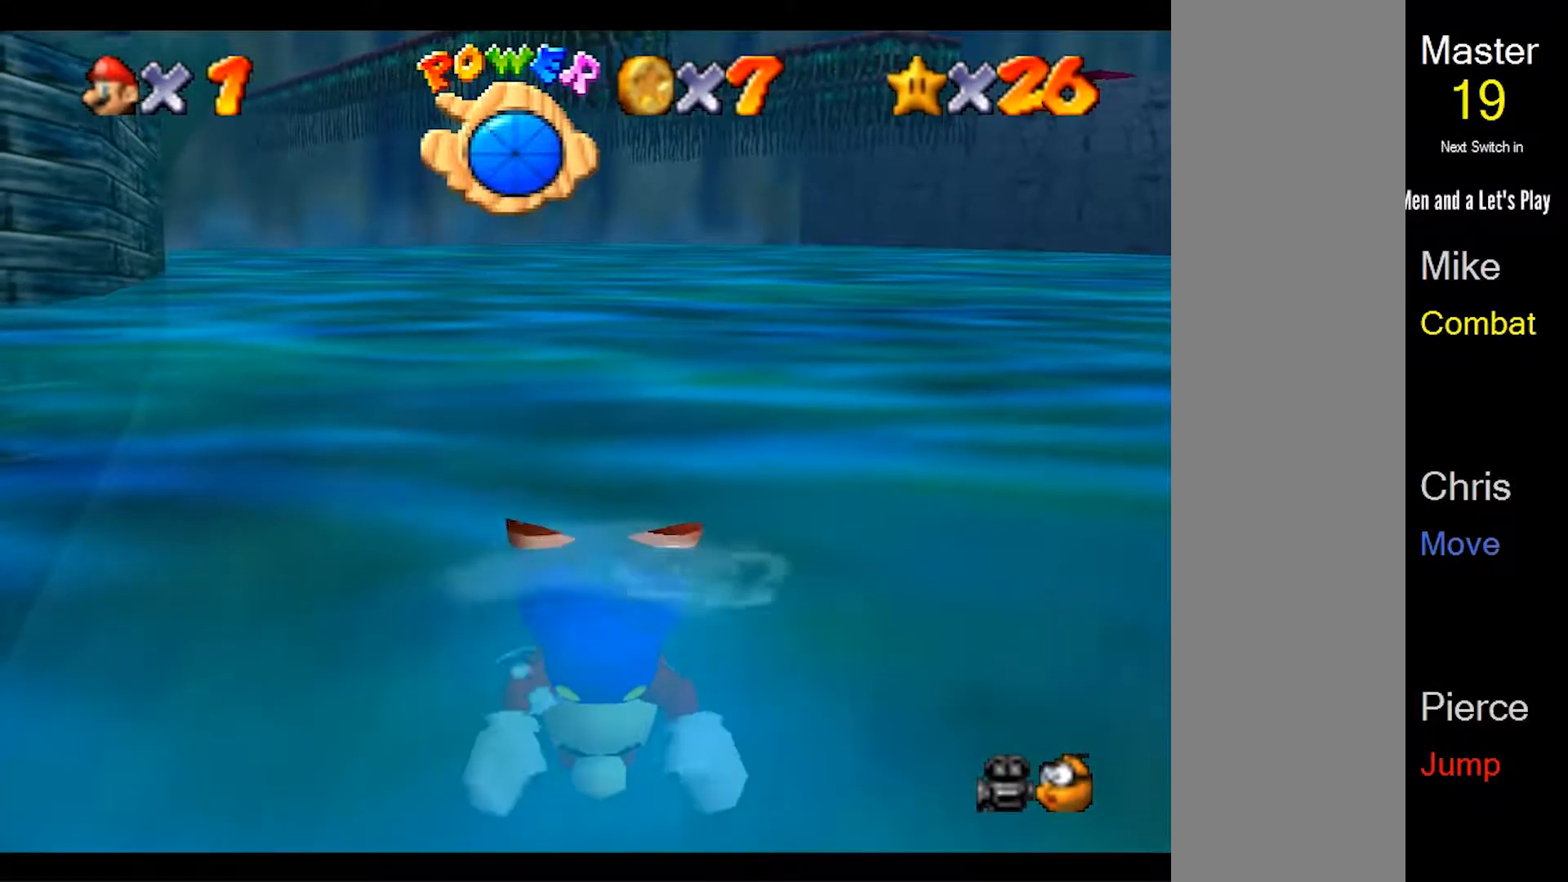
{"dt_ms": 500, "buttons": [], "left_stick": "up", "events": []}
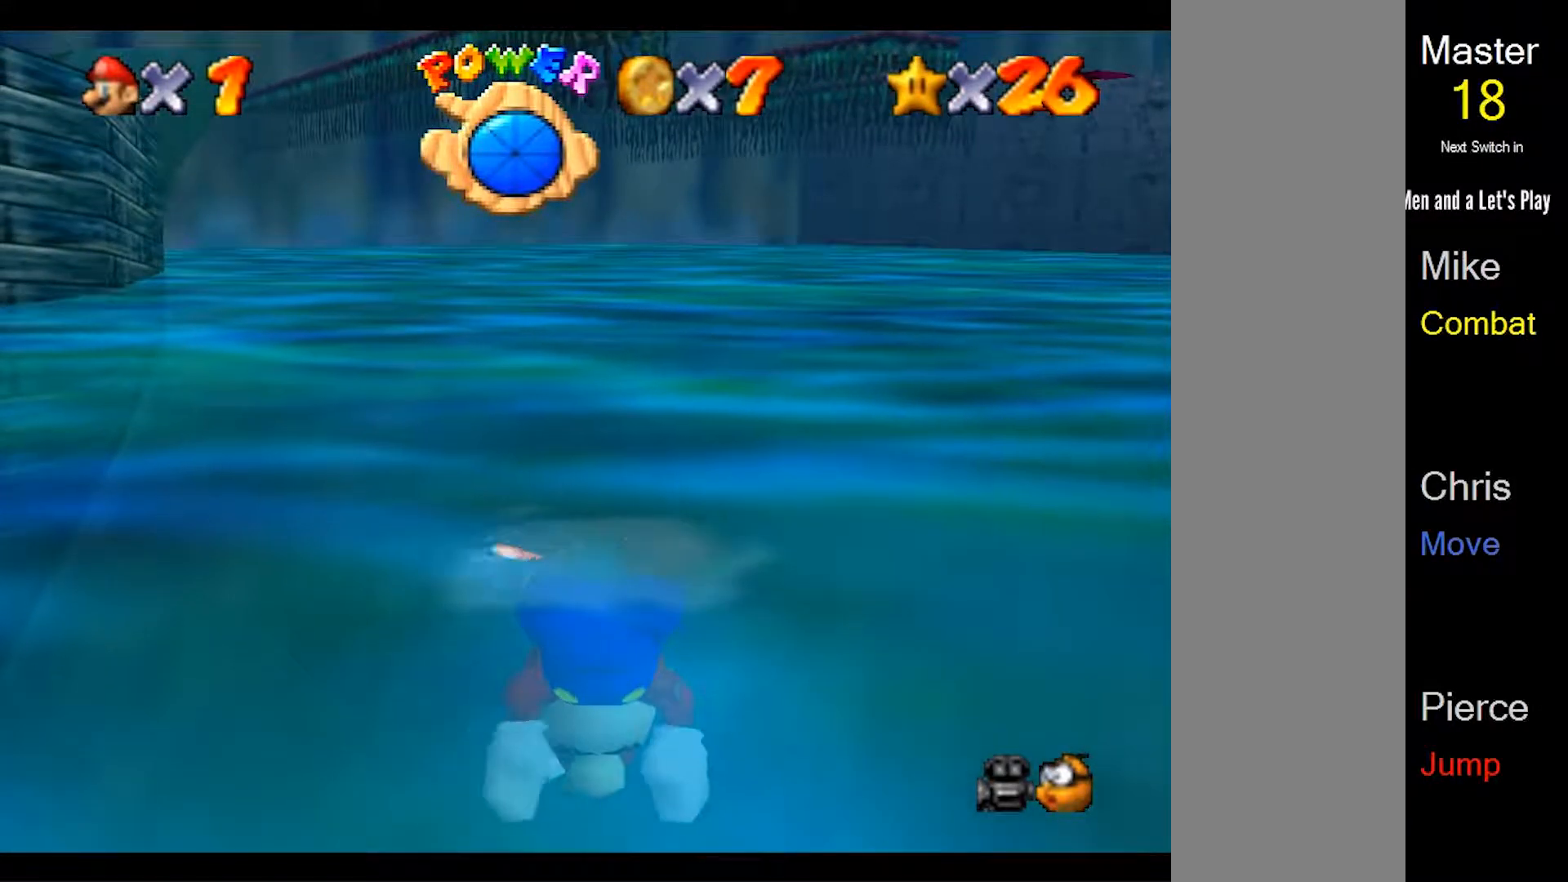
{"dt_ms": 500, "buttons": [], "left_stick": "up", "events": []}
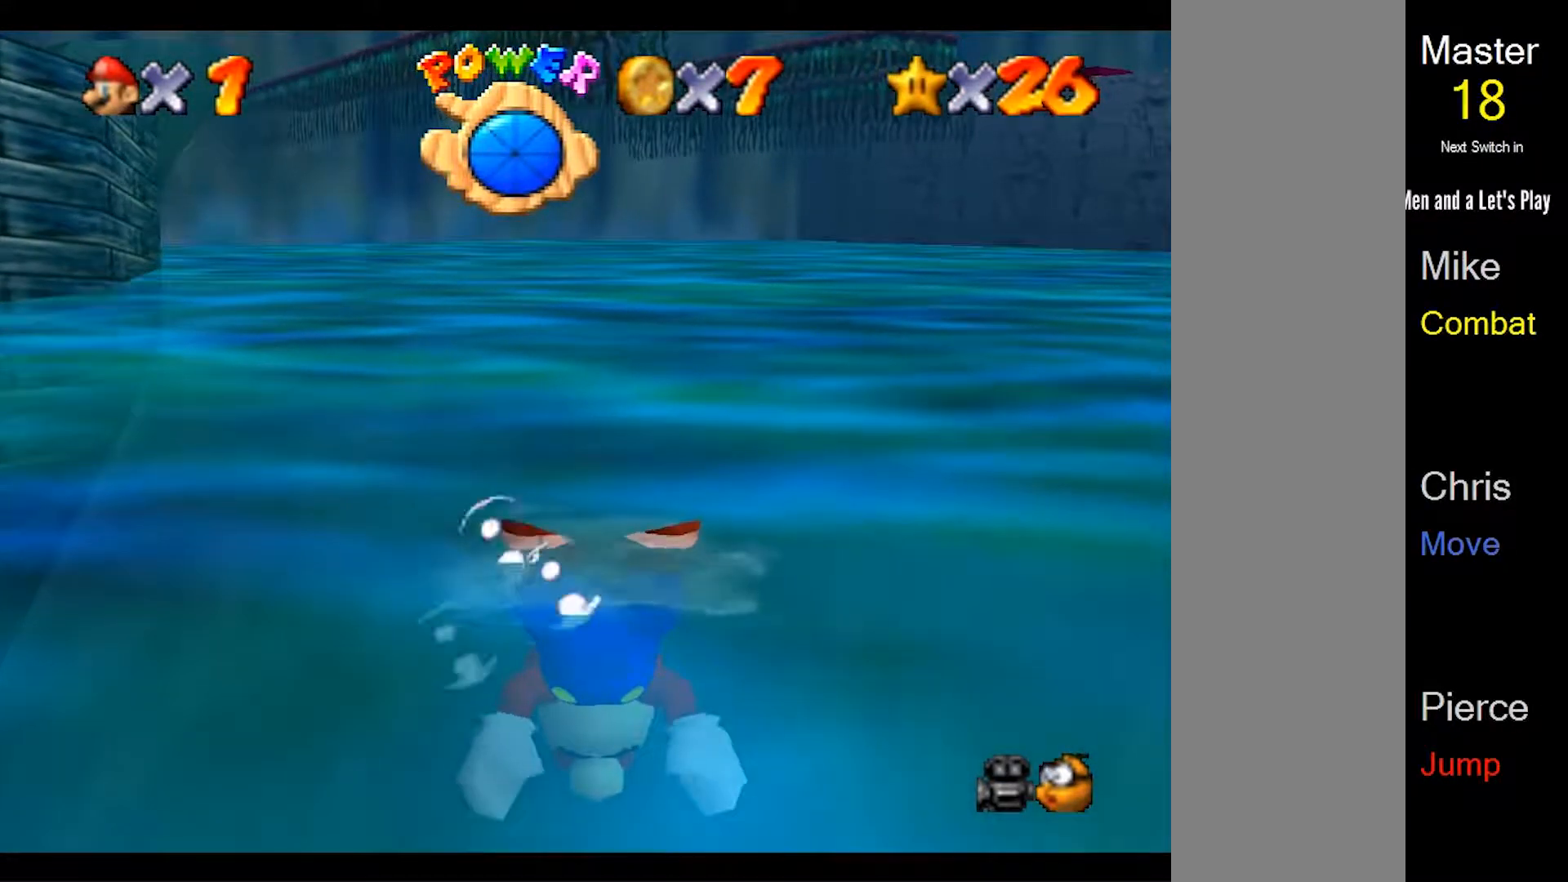
{"dt_ms": 500, "buttons": [], "left_stick": "up", "events": []}
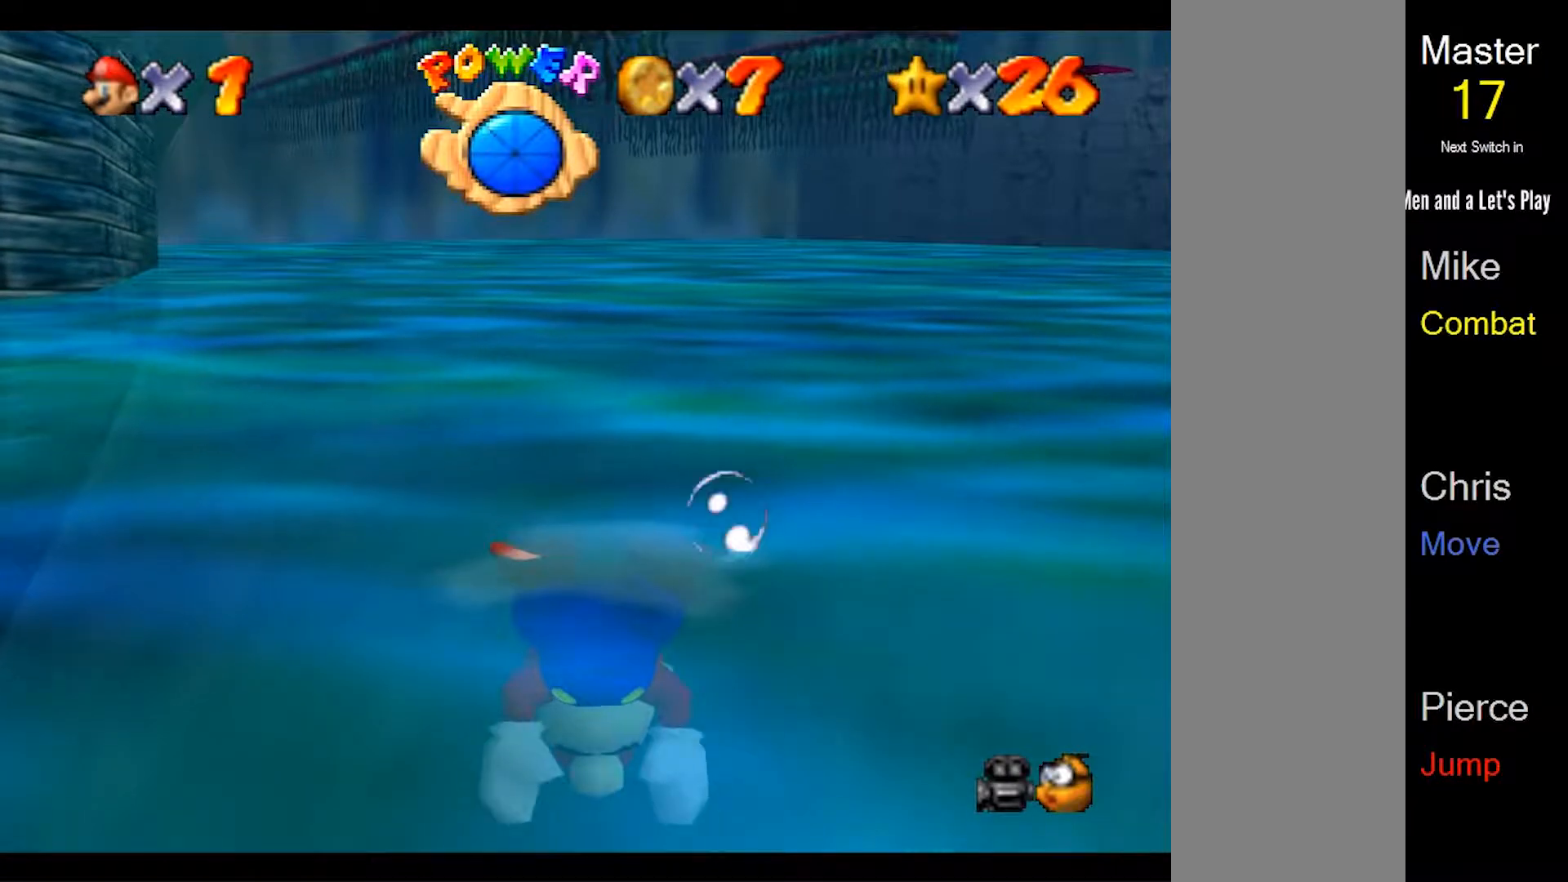
{"dt_ms": 500, "buttons": [], "left_stick": "up", "events": []}
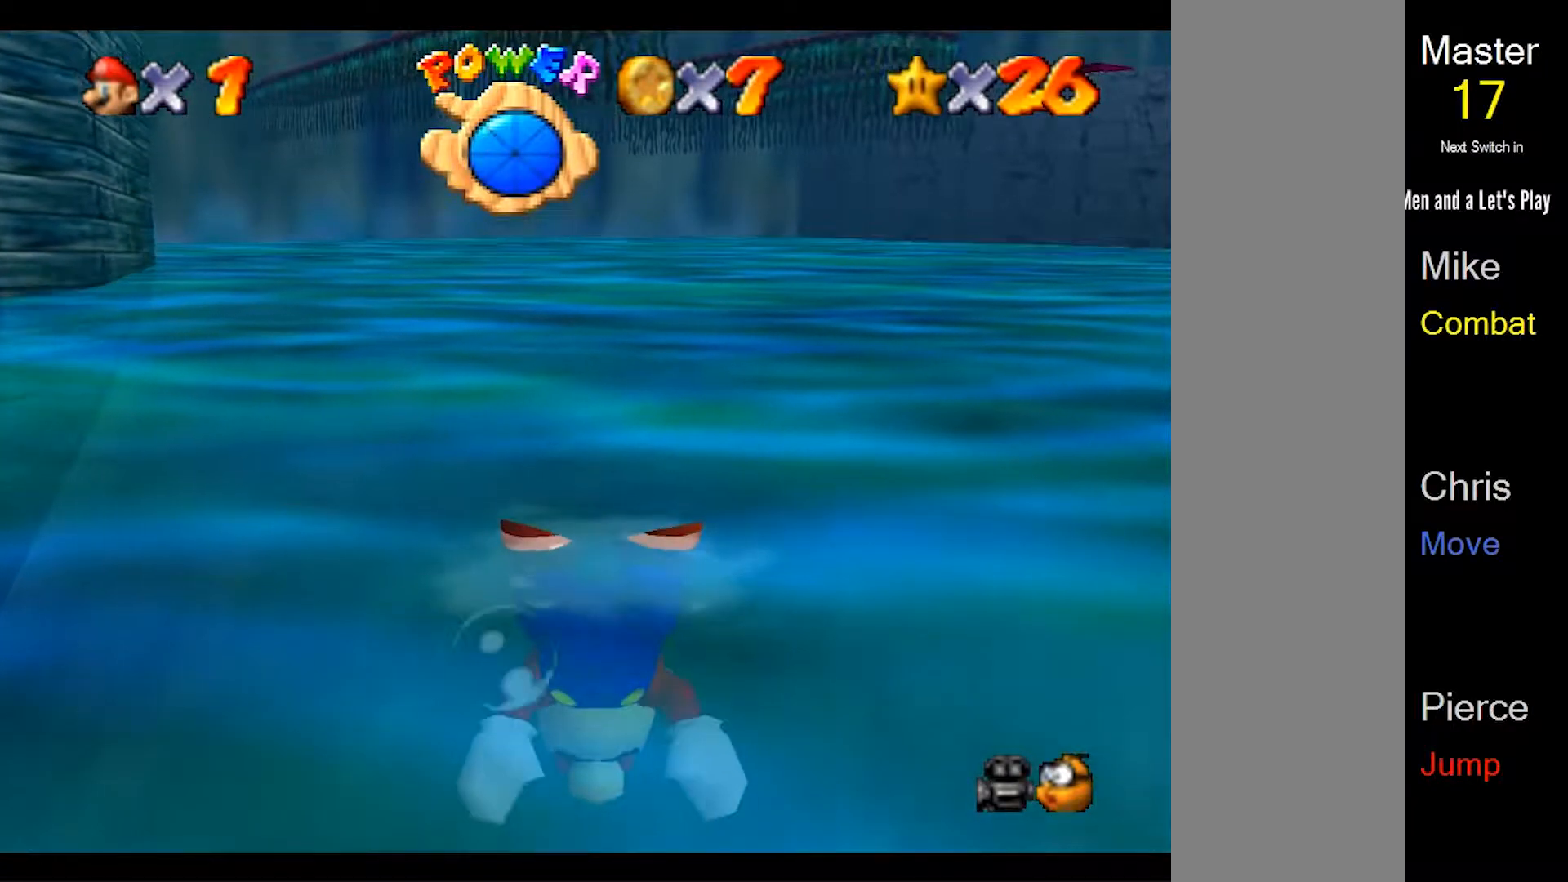
{"dt_ms": 500, "buttons": [], "left_stick": "up", "events": []}
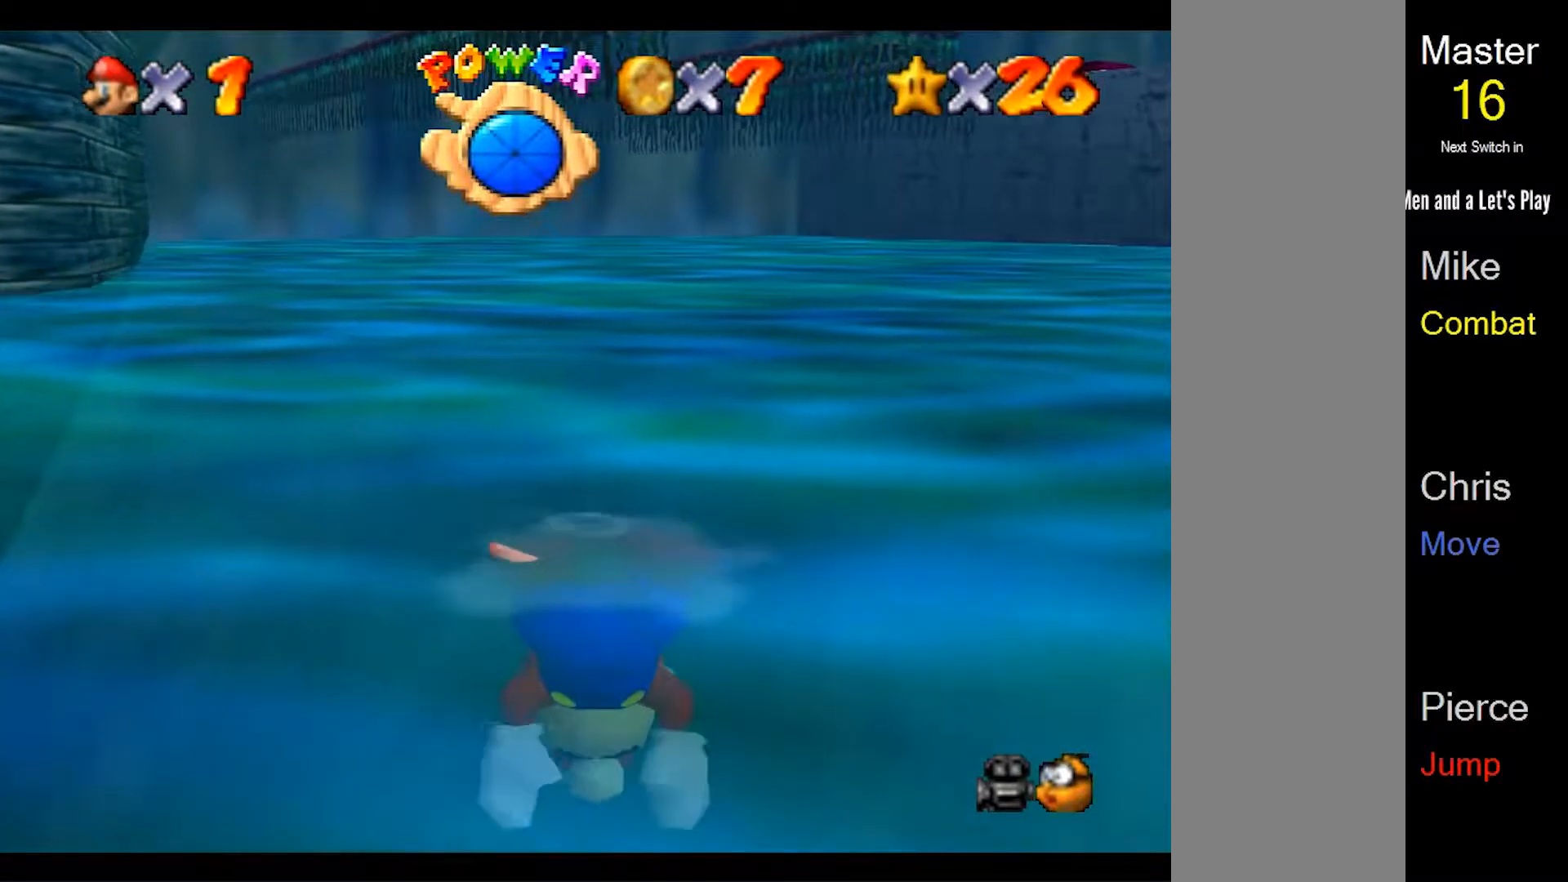
{"dt_ms": 500, "buttons": [], "left_stick": "up", "events": []}
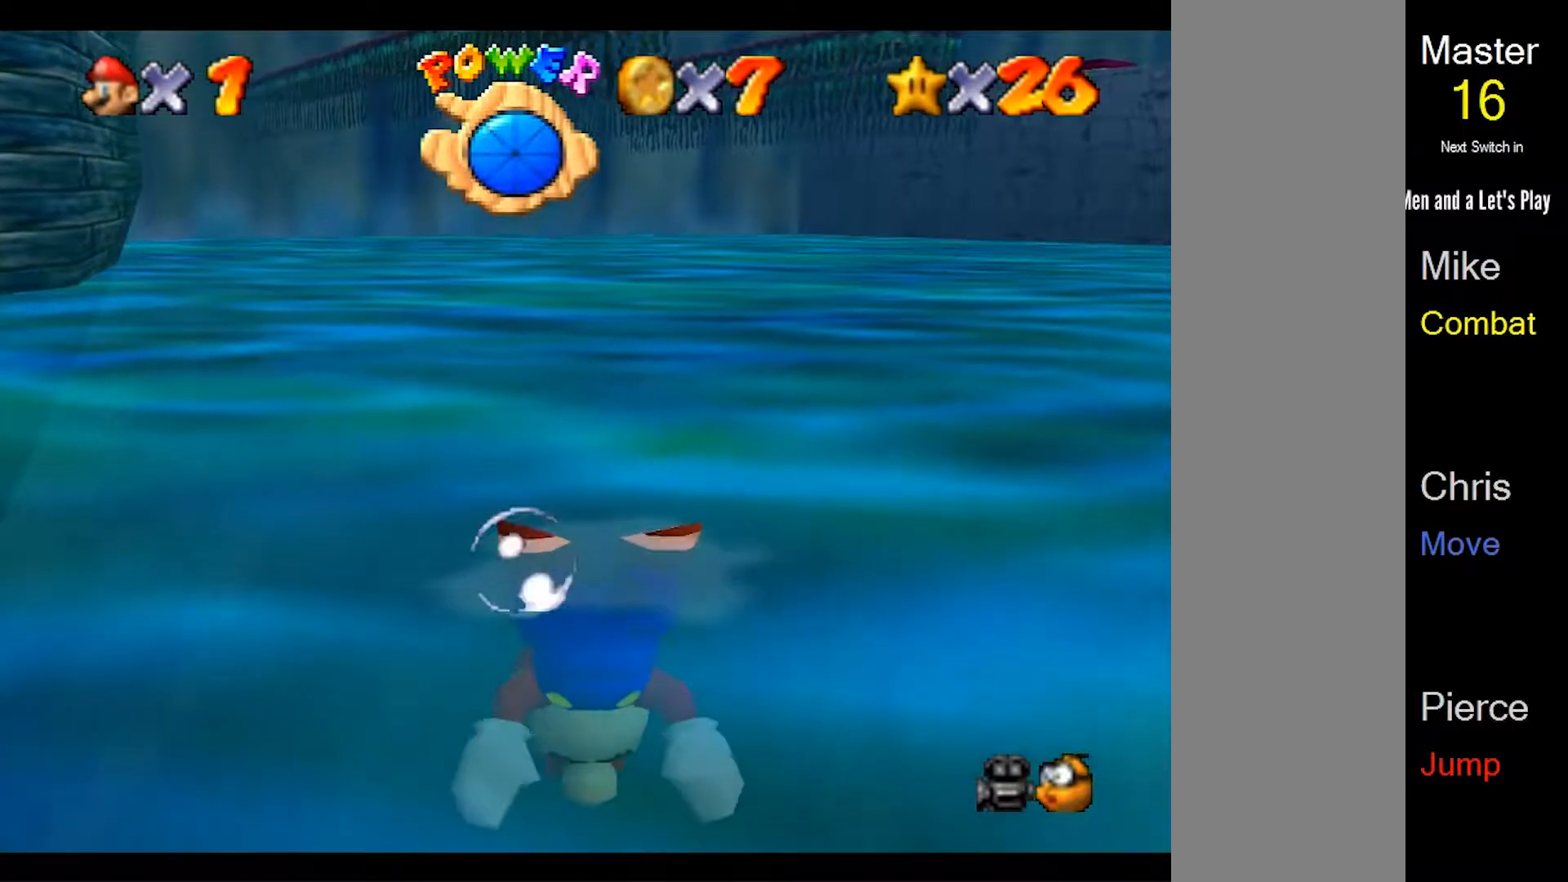
{"dt_ms": 500, "buttons": [], "left_stick": "up-left", "events": [[200, "left_stick", "up-left"]]}
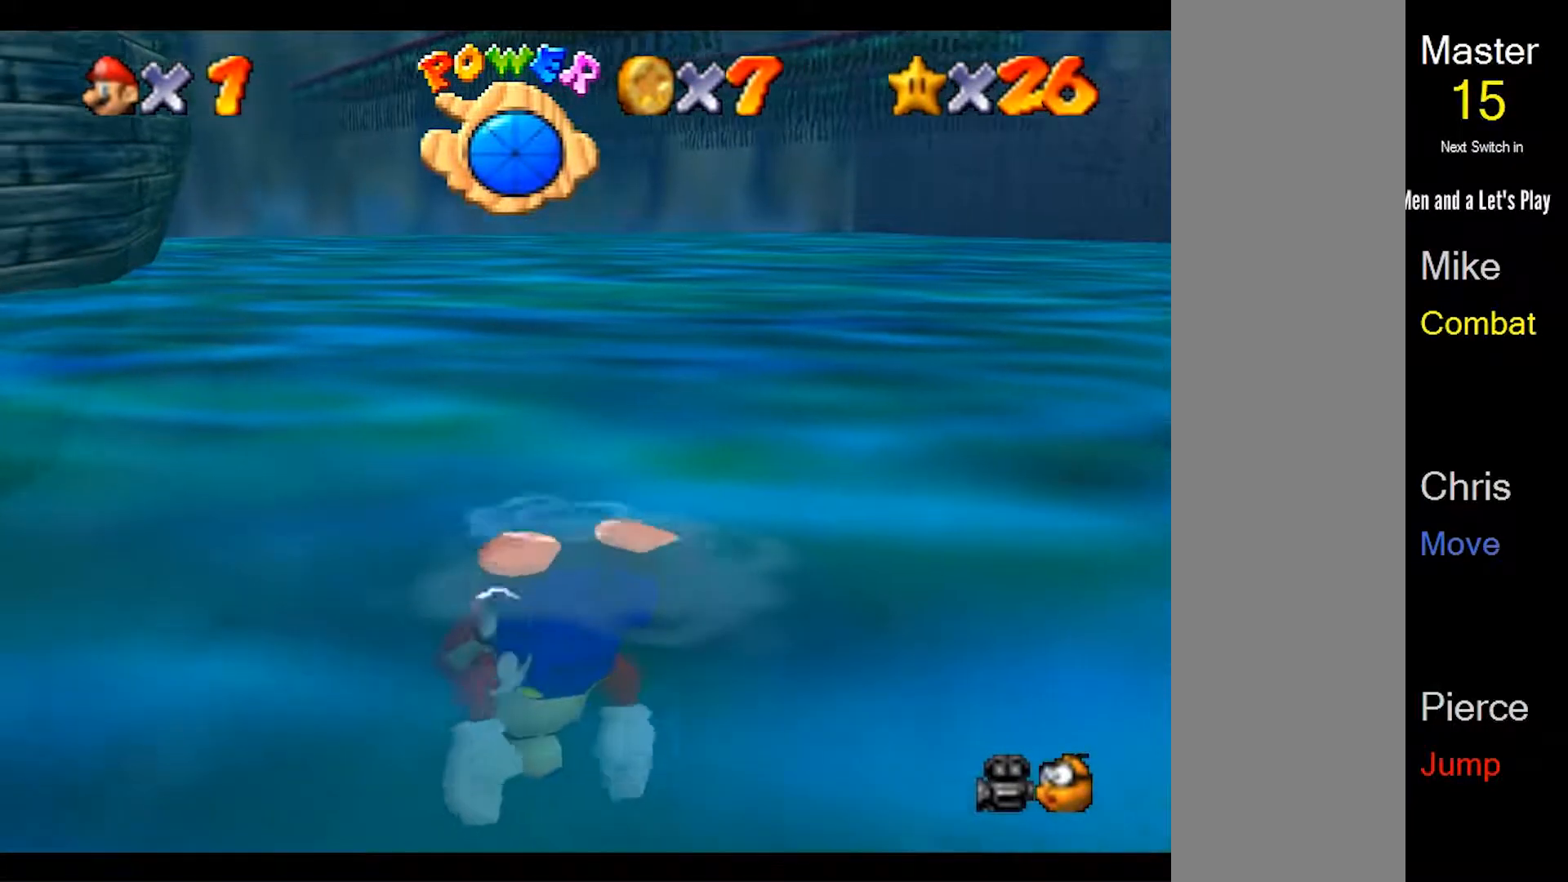
{"dt_ms": 500, "buttons": [], "left_stick": "up-left", "events": []}
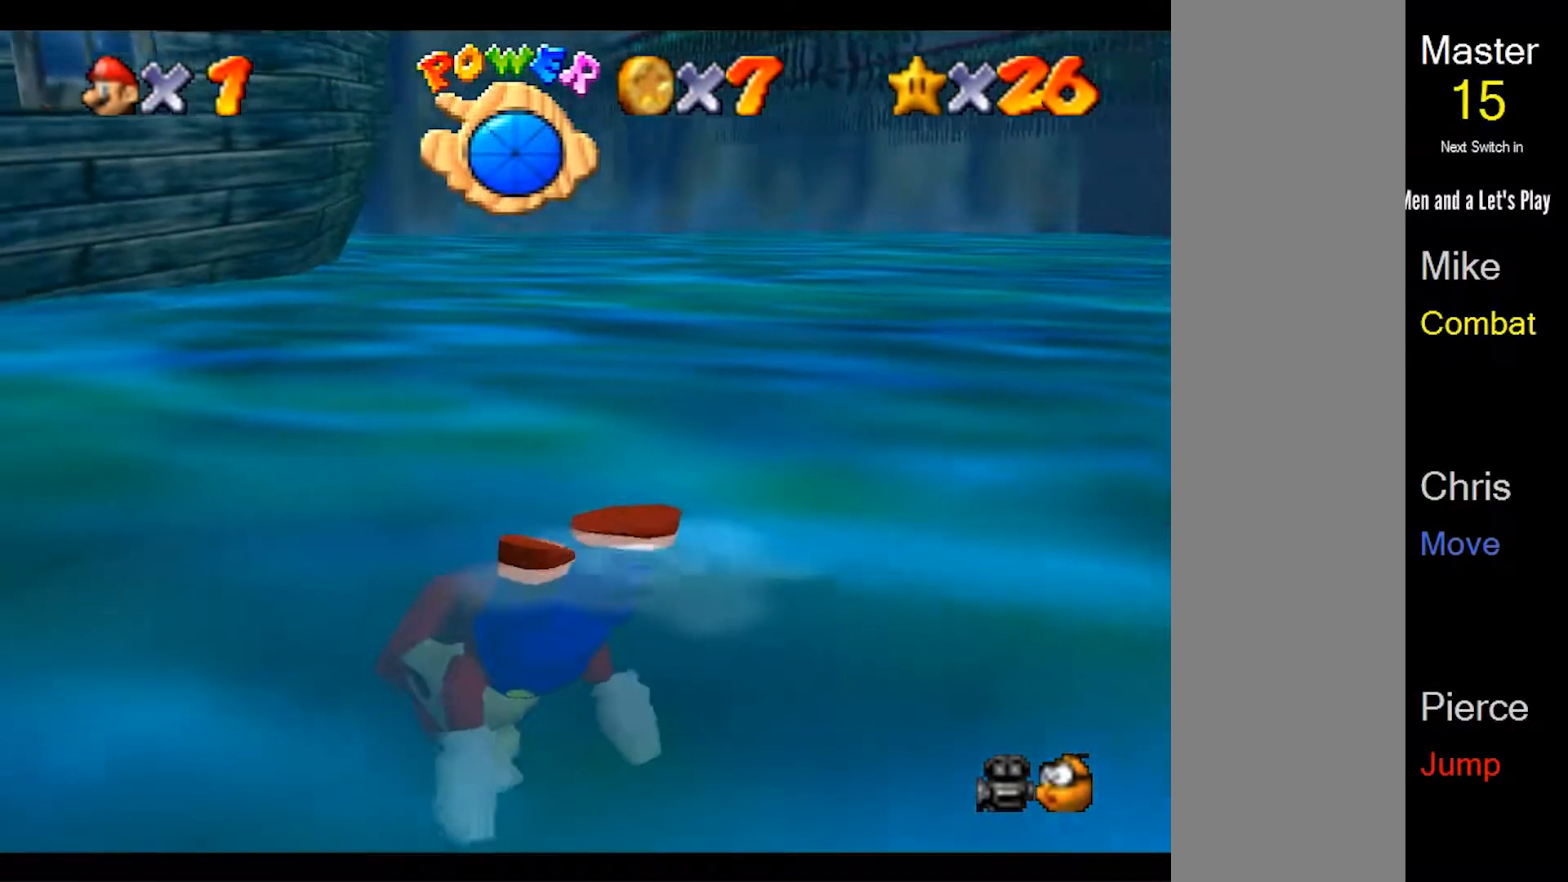
{"dt_ms": 500, "buttons": [], "left_stick": "up", "events": [[167, "left_stick", "up"]]}
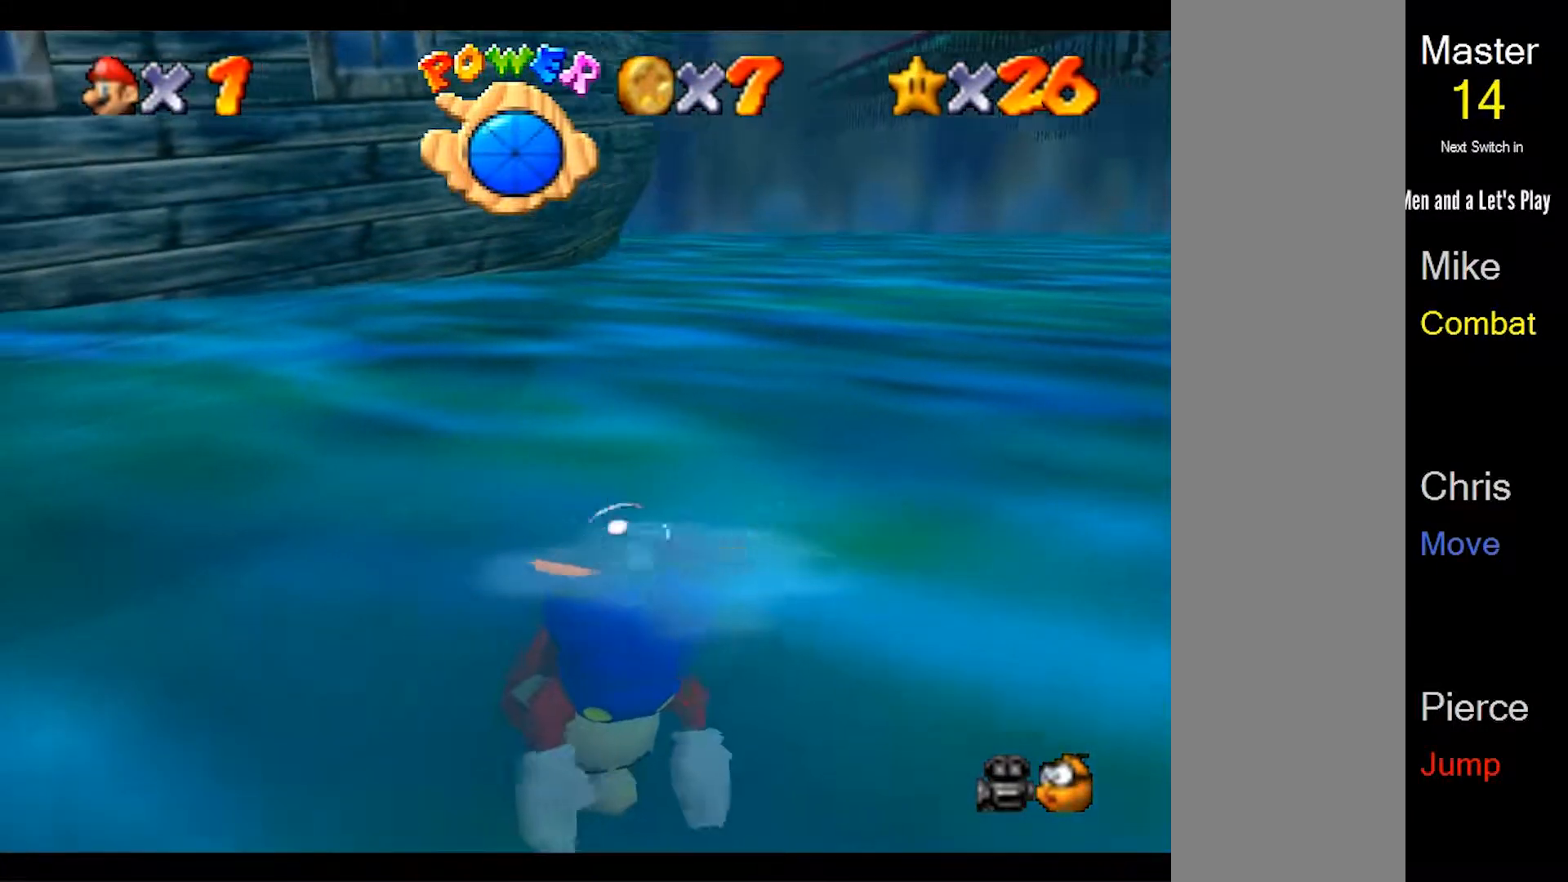
{"dt_ms": 500, "buttons": [], "left_stick": "up", "events": []}
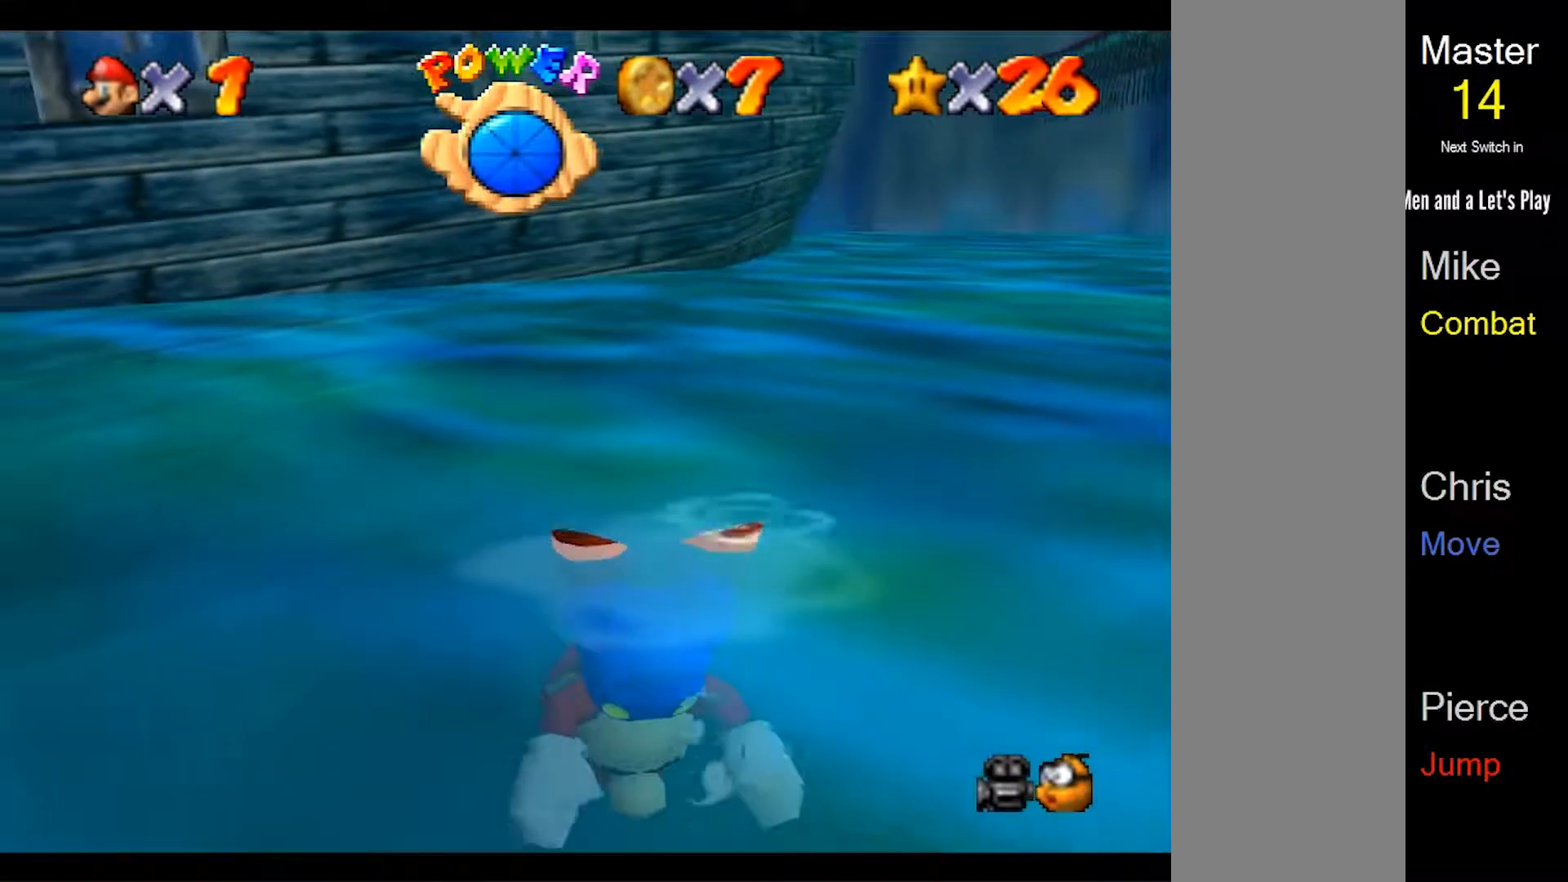
{"dt_ms": 500, "buttons": [], "left_stick": "up", "events": []}
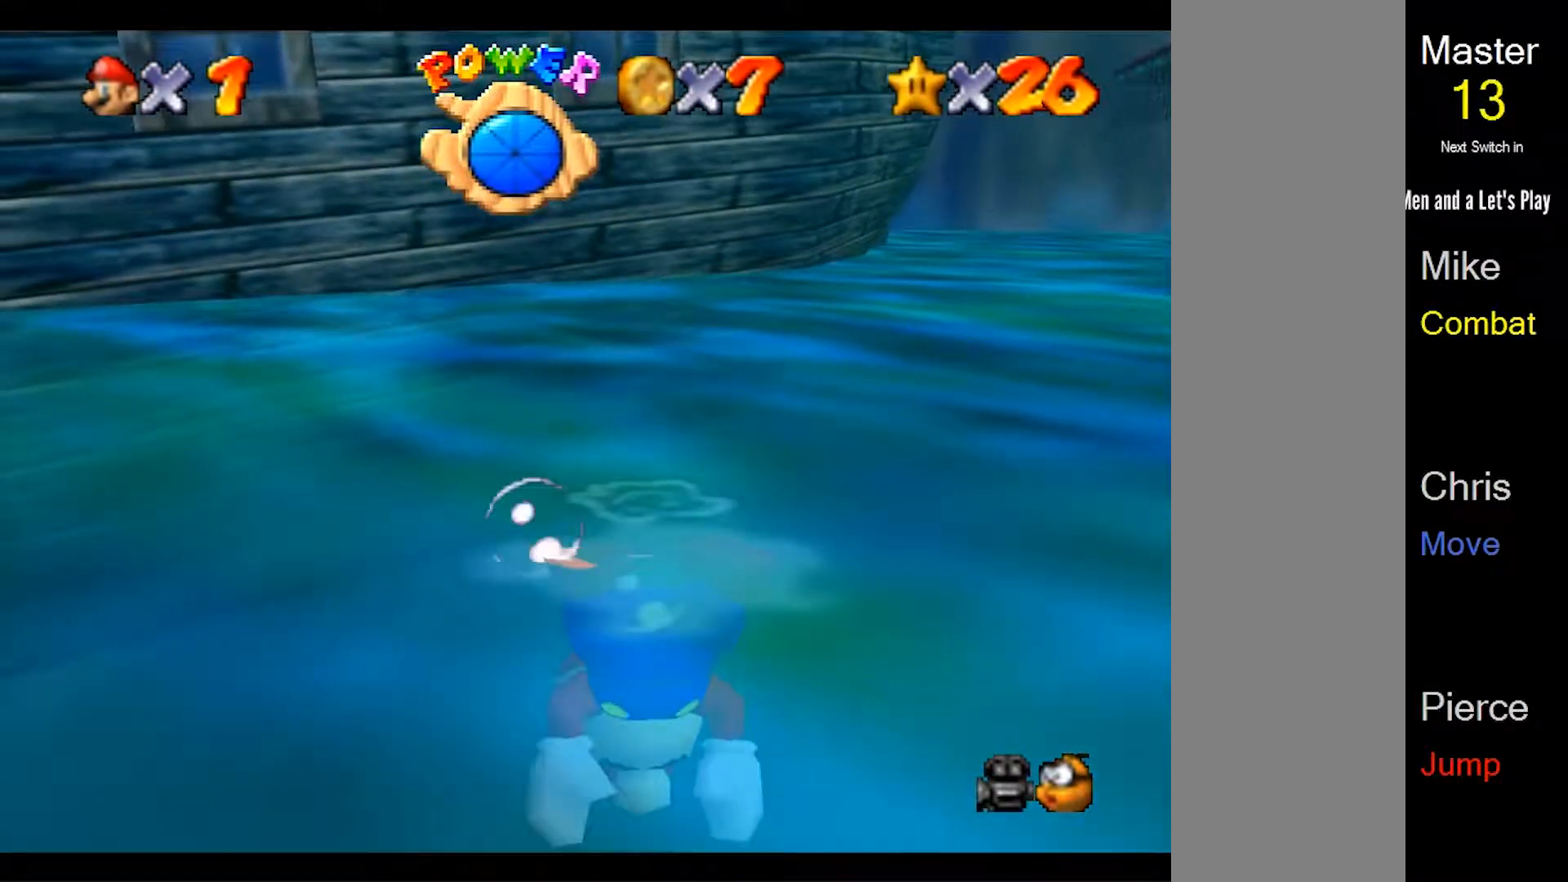
{"dt_ms": 500, "buttons": [], "left_stick": "up", "events": []}